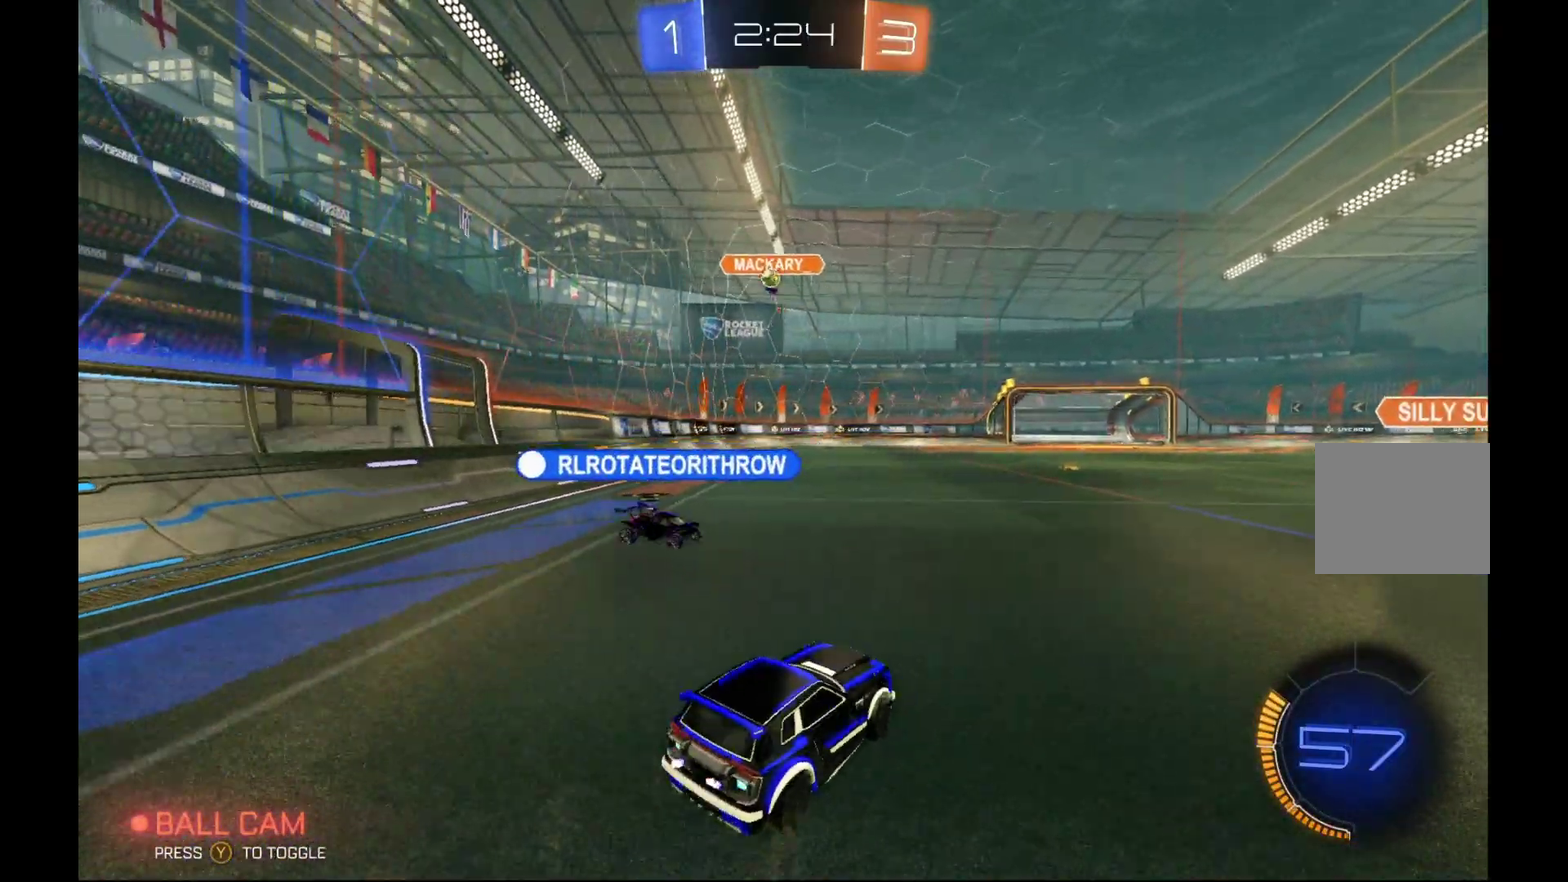
Gameplay with a controller (Xbox layout); each line is a JSON object with the inputs held at the frame after it. "events" lists button and stick changes between this image and that frame as [ms after this image, input, new state], when the widget could be followed in between. Not read: L3 R3.
{"buttons": ["L2"], "left_stick": "right", "events": [[100, "R2", "up"], [133, "left_stick", "center"], [233, "L2", "down"], [233, "left_stick", "right"]]}
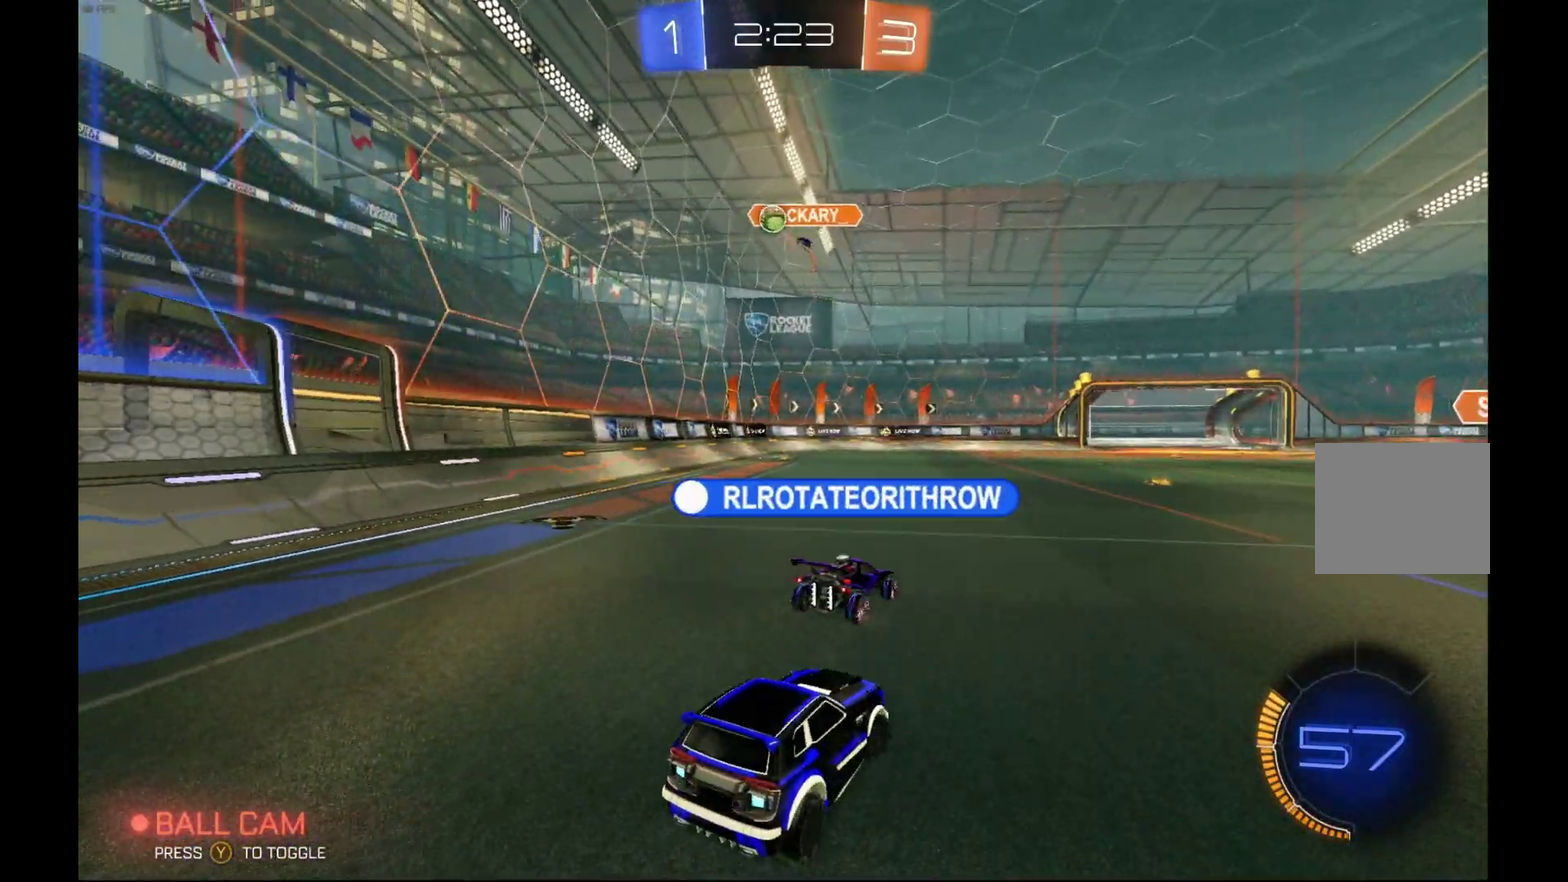
{"buttons": ["L2"], "left_stick": "right", "events": []}
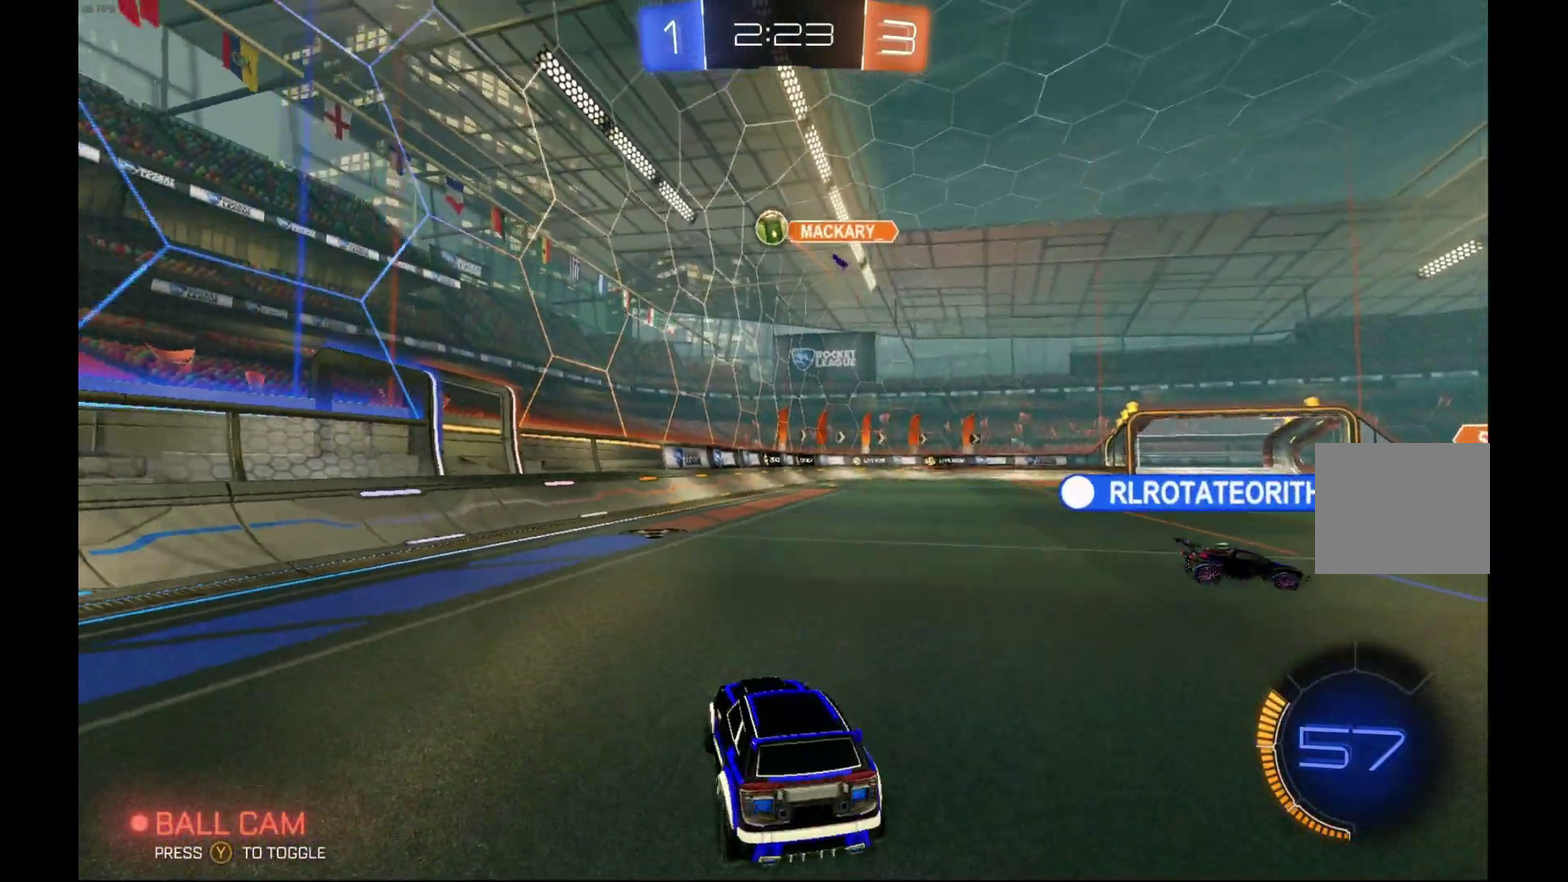
{"buttons": ["L2"], "left_stick": "left", "events": [[300, "left_stick", "left"]]}
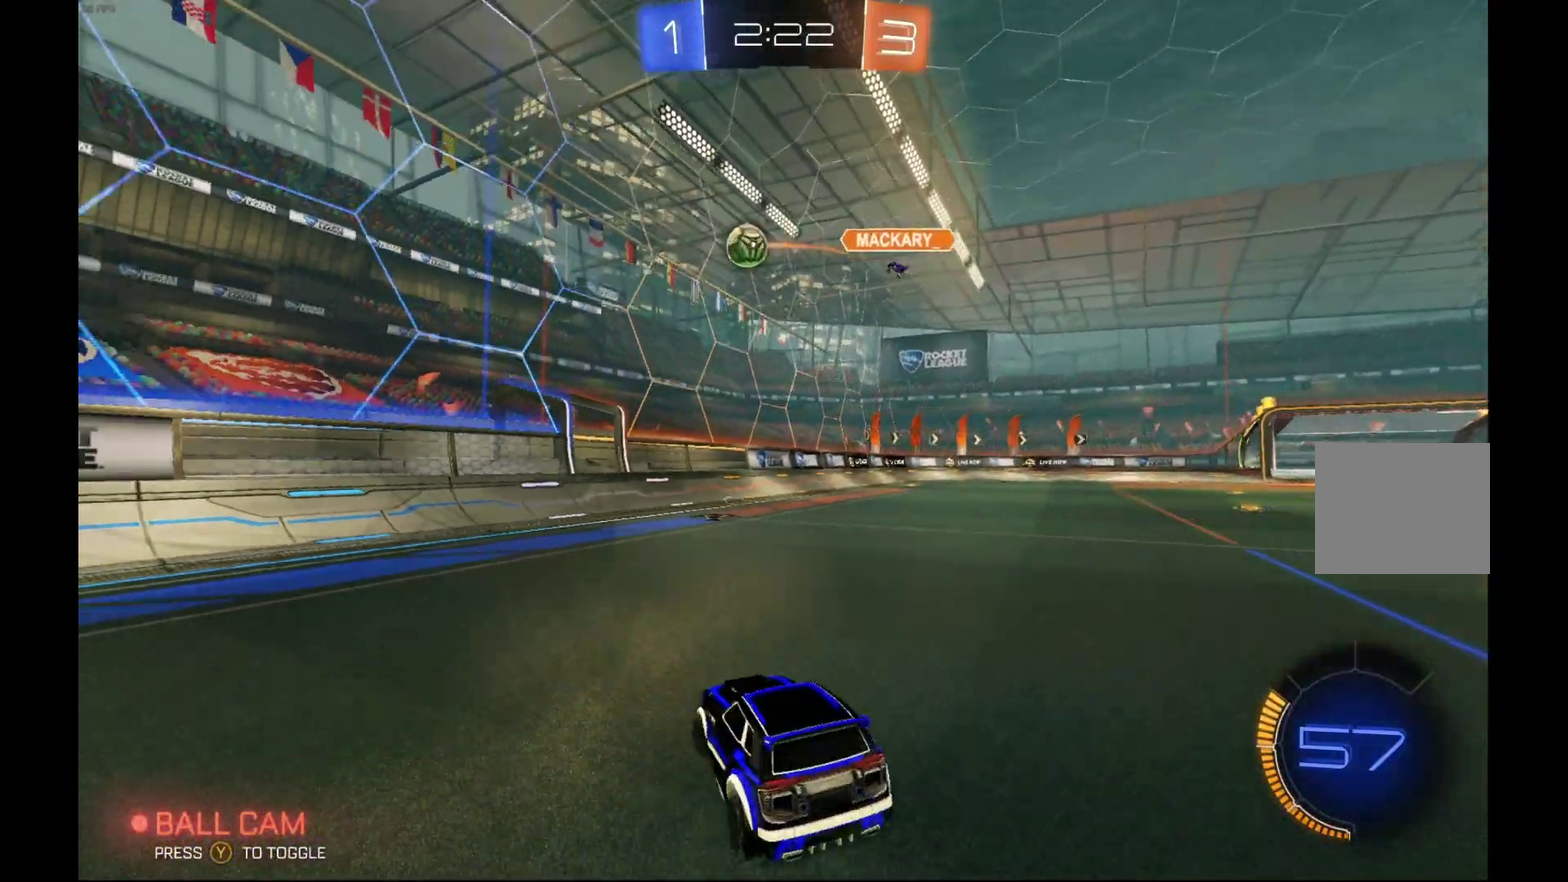
{"buttons": ["L2", "R2"], "left_stick": "down", "events": [[367, "left_stick", "center"], [400, "A", "down"], [433, "left_stick", "down"], [500, "A", "up"], [500, "R2", "down"]]}
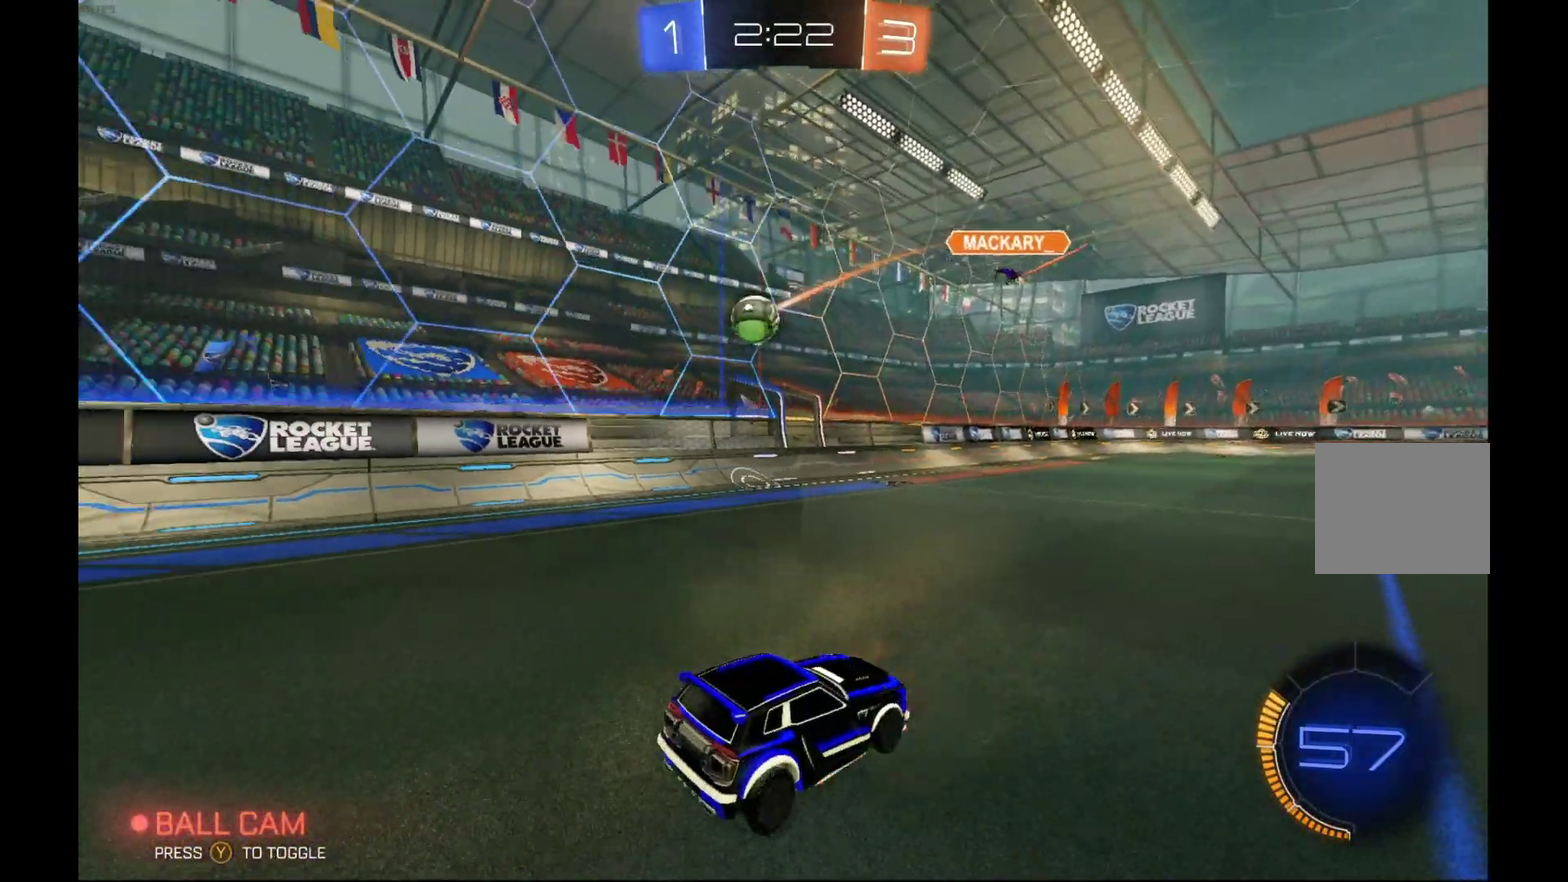
{"buttons": ["L1", "R2"], "left_stick": "up", "events": [[33, "A", "down"], [200, "A", "up"], [233, "left_stick", "right"], [300, "left_stick", "up-right"], [400, "L1", "down"], [467, "L2", "up"], [467, "left_stick", "up"]]}
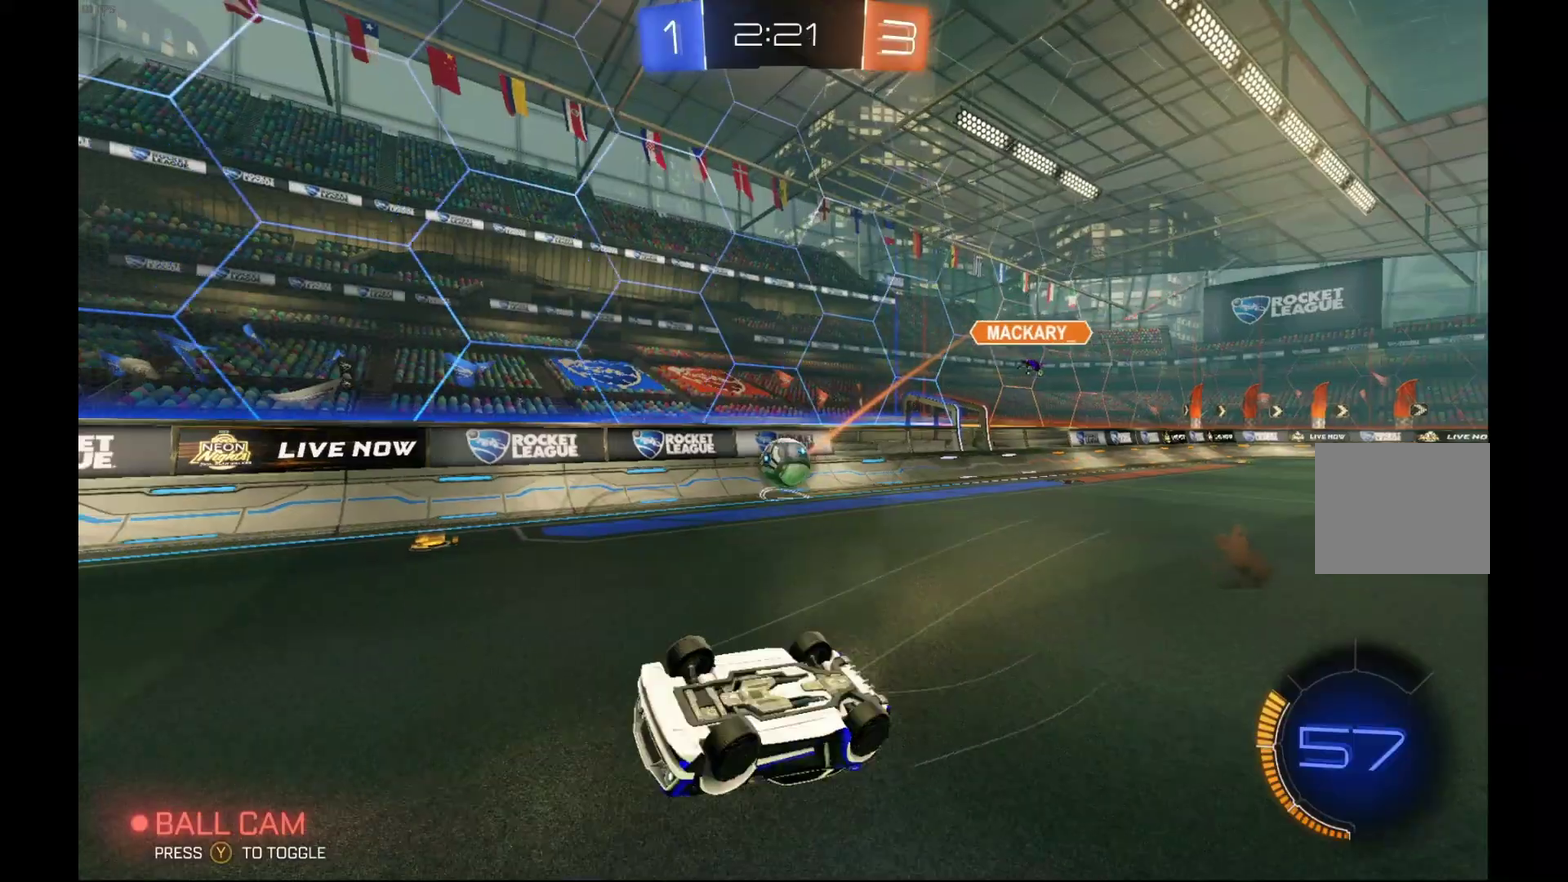
{"buttons": ["L2"], "left_stick": "right", "events": [[300, "L1", "up"], [300, "left_stick", "center"], [333, "R2", "up"], [400, "left_stick", "right"], [500, "L2", "down"]]}
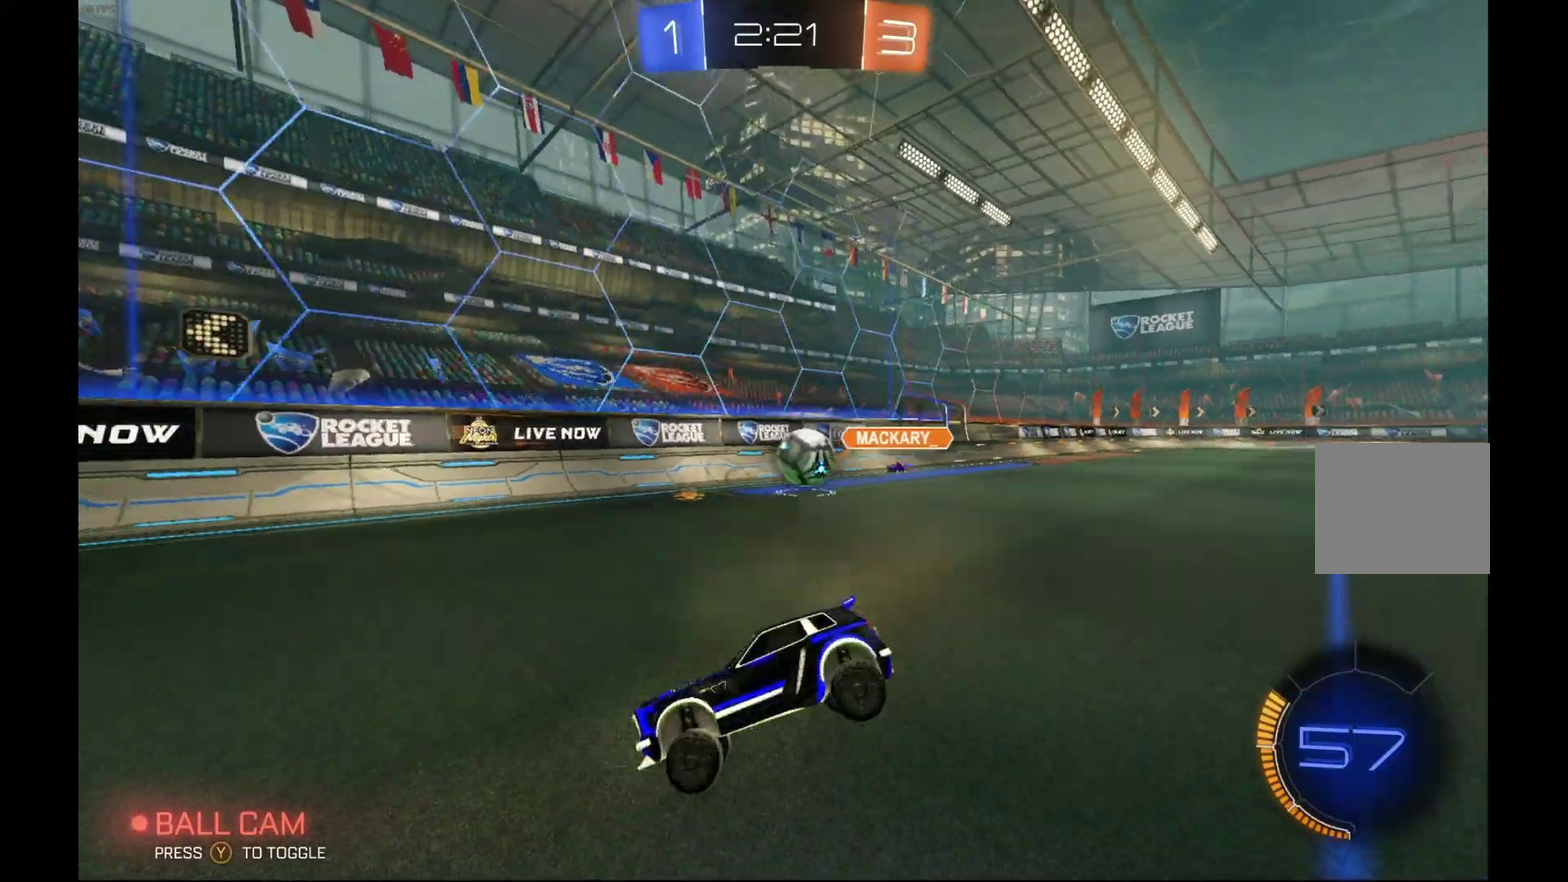
{"buttons": ["R2"], "left_stick": "center", "events": [[300, "L2", "up"], [300, "R2", "down"], [433, "left_stick", "center"]]}
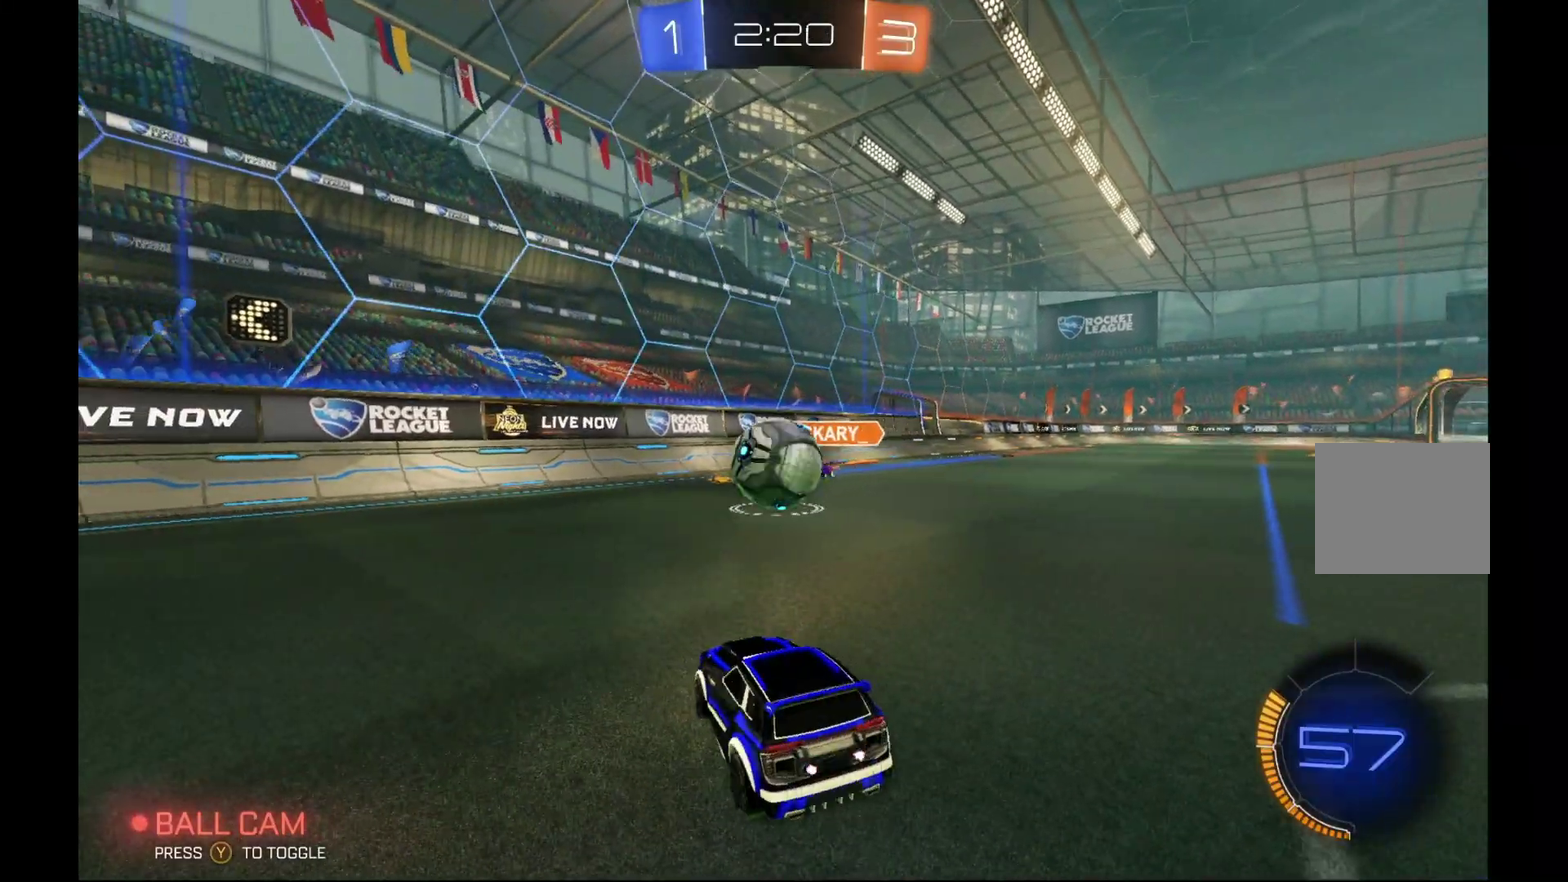
{"buttons": ["B", "R2"], "left_stick": "left", "events": [[67, "left_stick", "left"], [233, "left_stick", "center"], [300, "B", "down"], [300, "left_stick", "right"], [433, "left_stick", "left"]]}
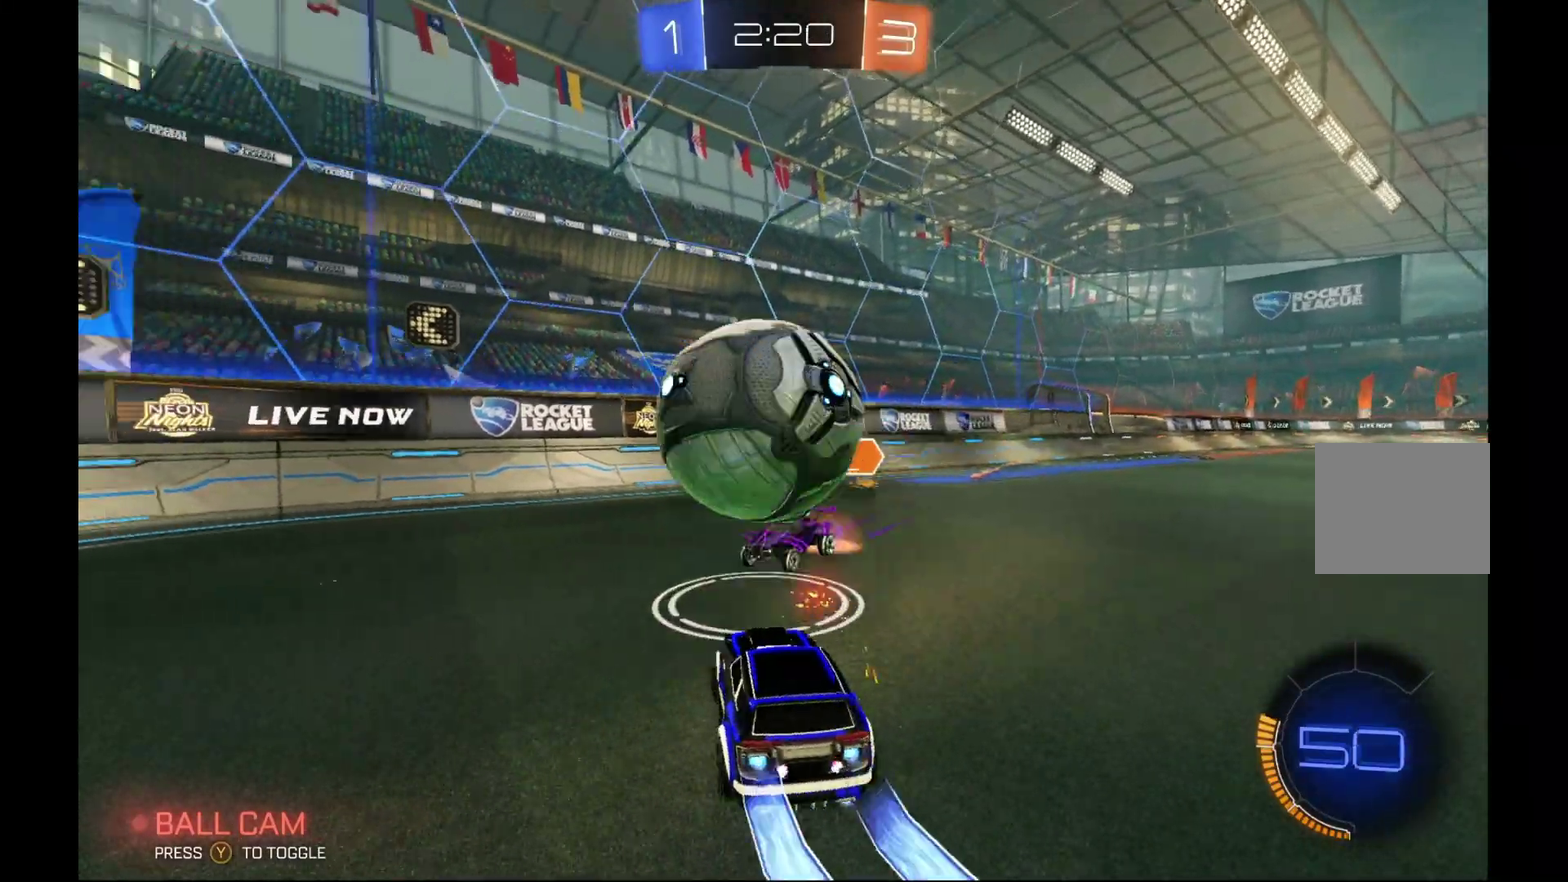
{"buttons": ["R2"], "left_stick": "left", "events": [[133, "B", "up"]]}
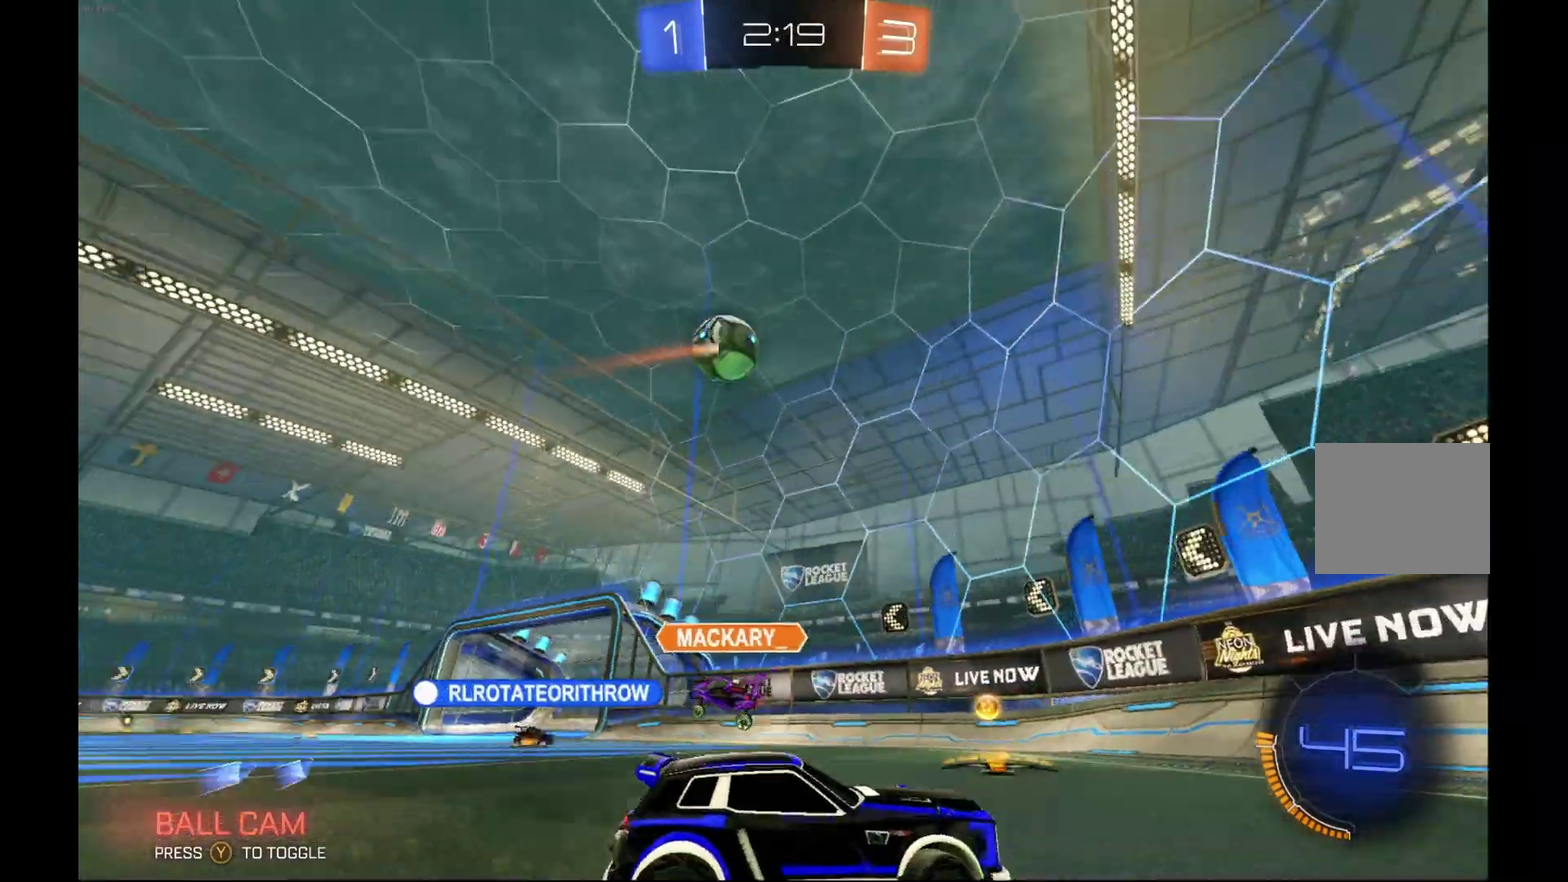
{"buttons": ["R2"], "left_stick": "left", "events": [[233, "X", "down"], [400, "X", "up"]]}
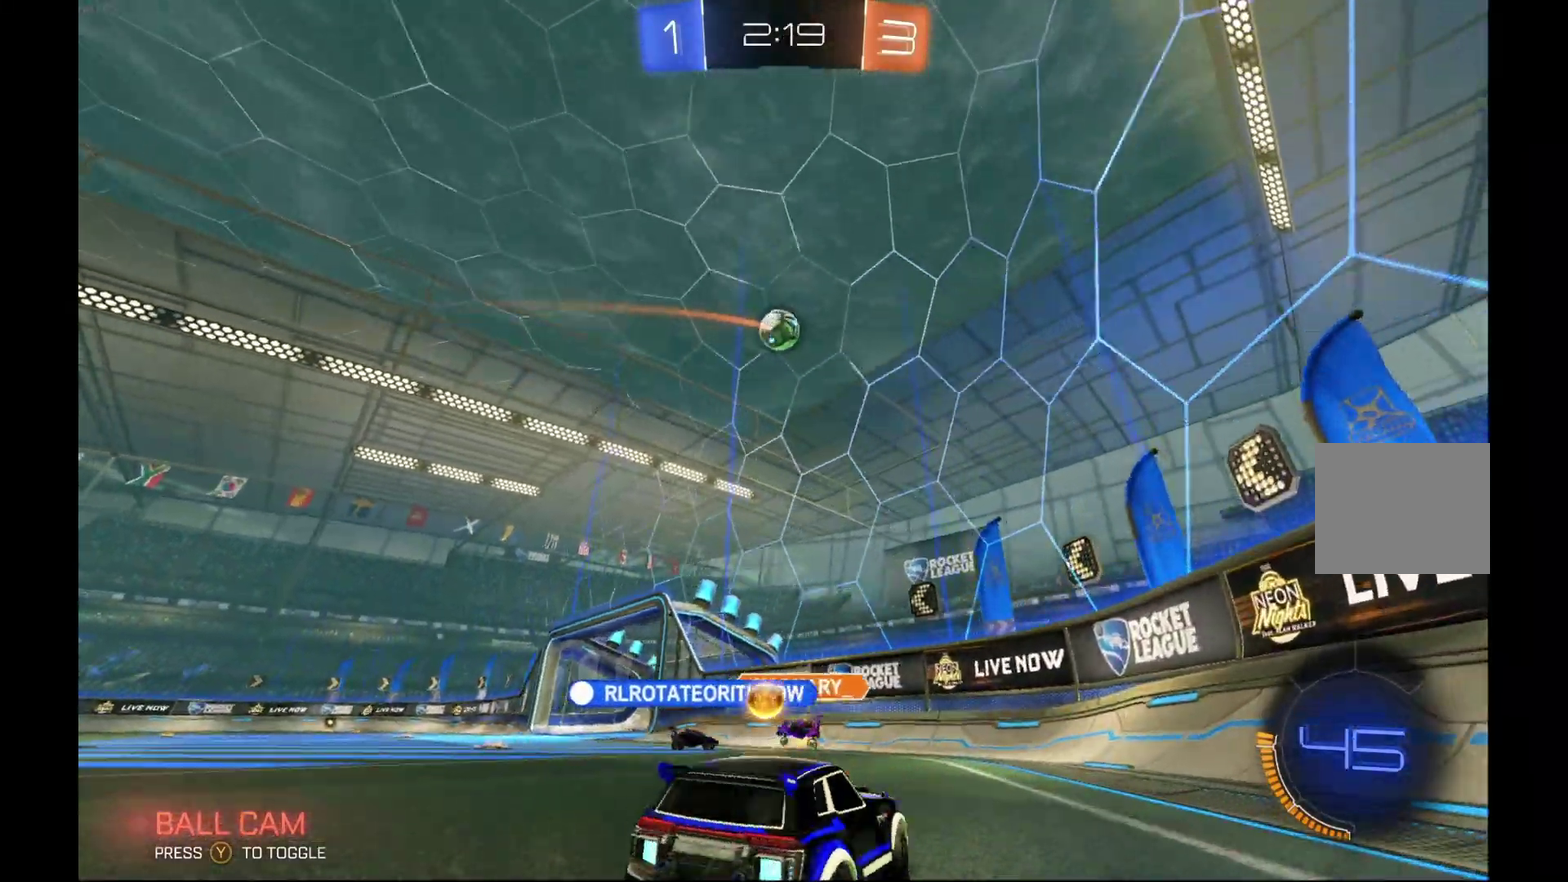
{"buttons": ["R2"], "left_stick": "left", "events": [[233, "left_stick", "center"], [433, "left_stick", "left"]]}
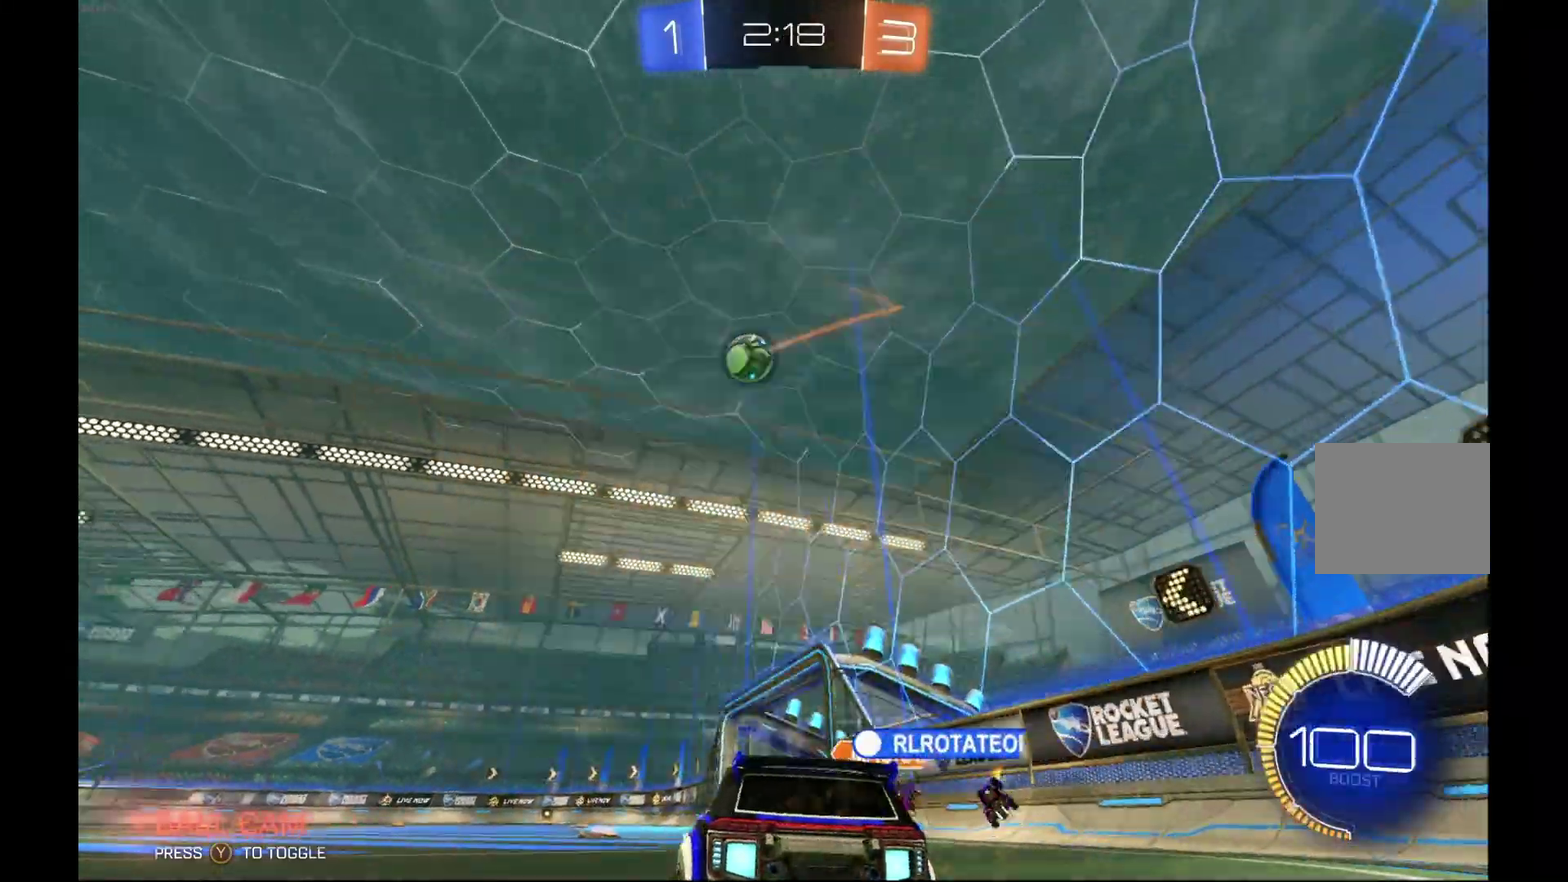
{"buttons": ["B", "R2"], "left_stick": "center", "events": [[100, "left_stick", "center"], [133, "B", "down"], [200, "left_stick", "left"], [300, "left_stick", "center"]]}
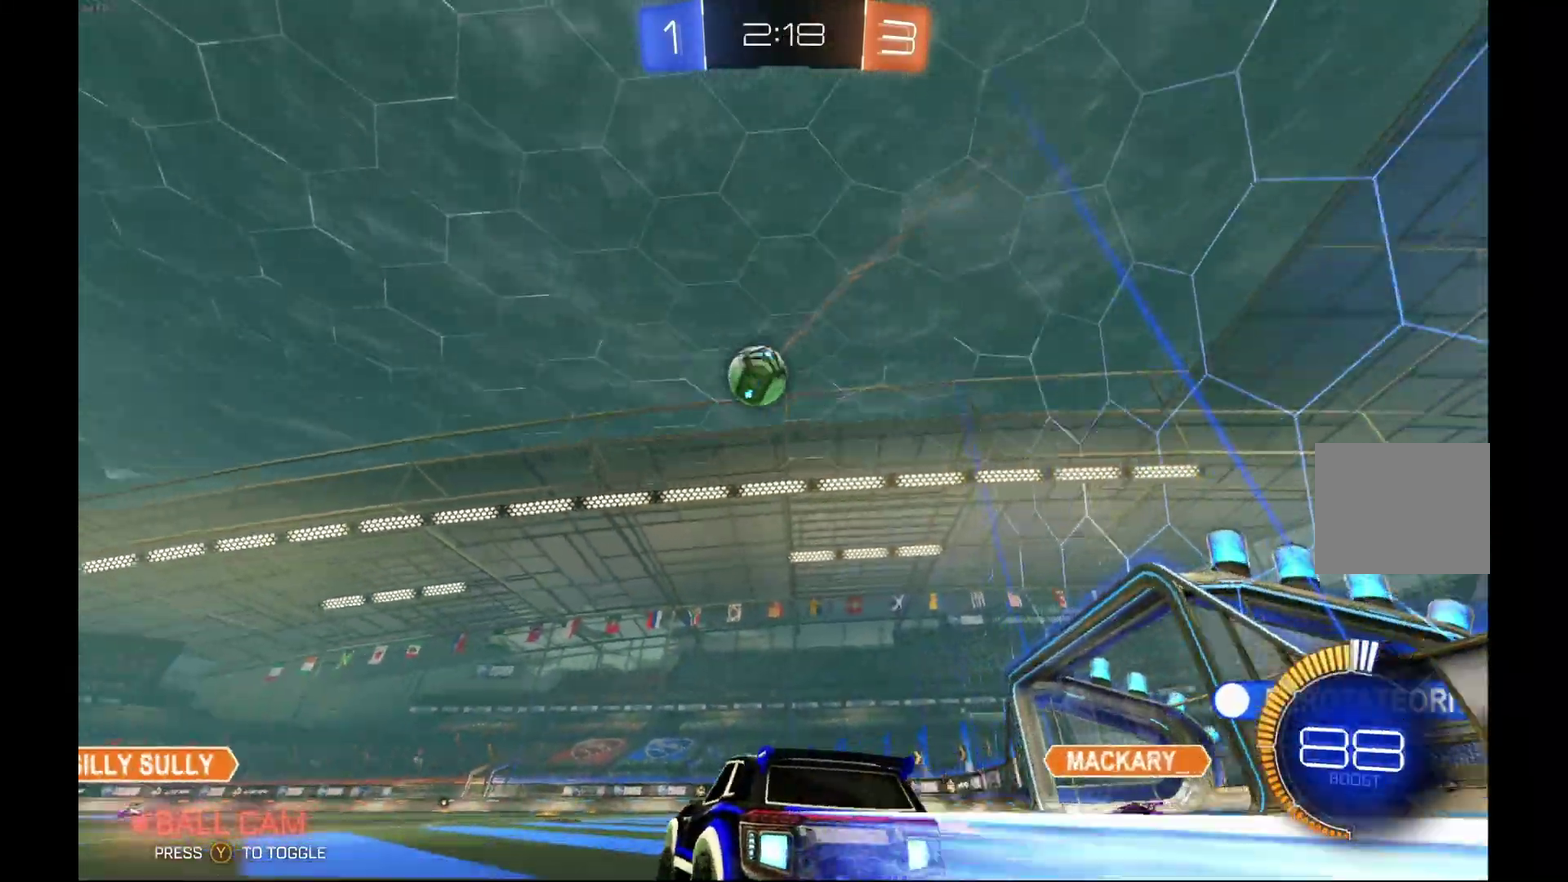
{"buttons": ["B", "L1", "R2"], "left_stick": "up", "events": [[33, "left_stick", "left"], [200, "A", "down"], [200, "R1", "down"], [200, "left_stick", "down-right"], [367, "R1", "up"], [400, "A", "up"], [400, "left_stick", "right"], [500, "L1", "down"], [500, "left_stick", "up"]]}
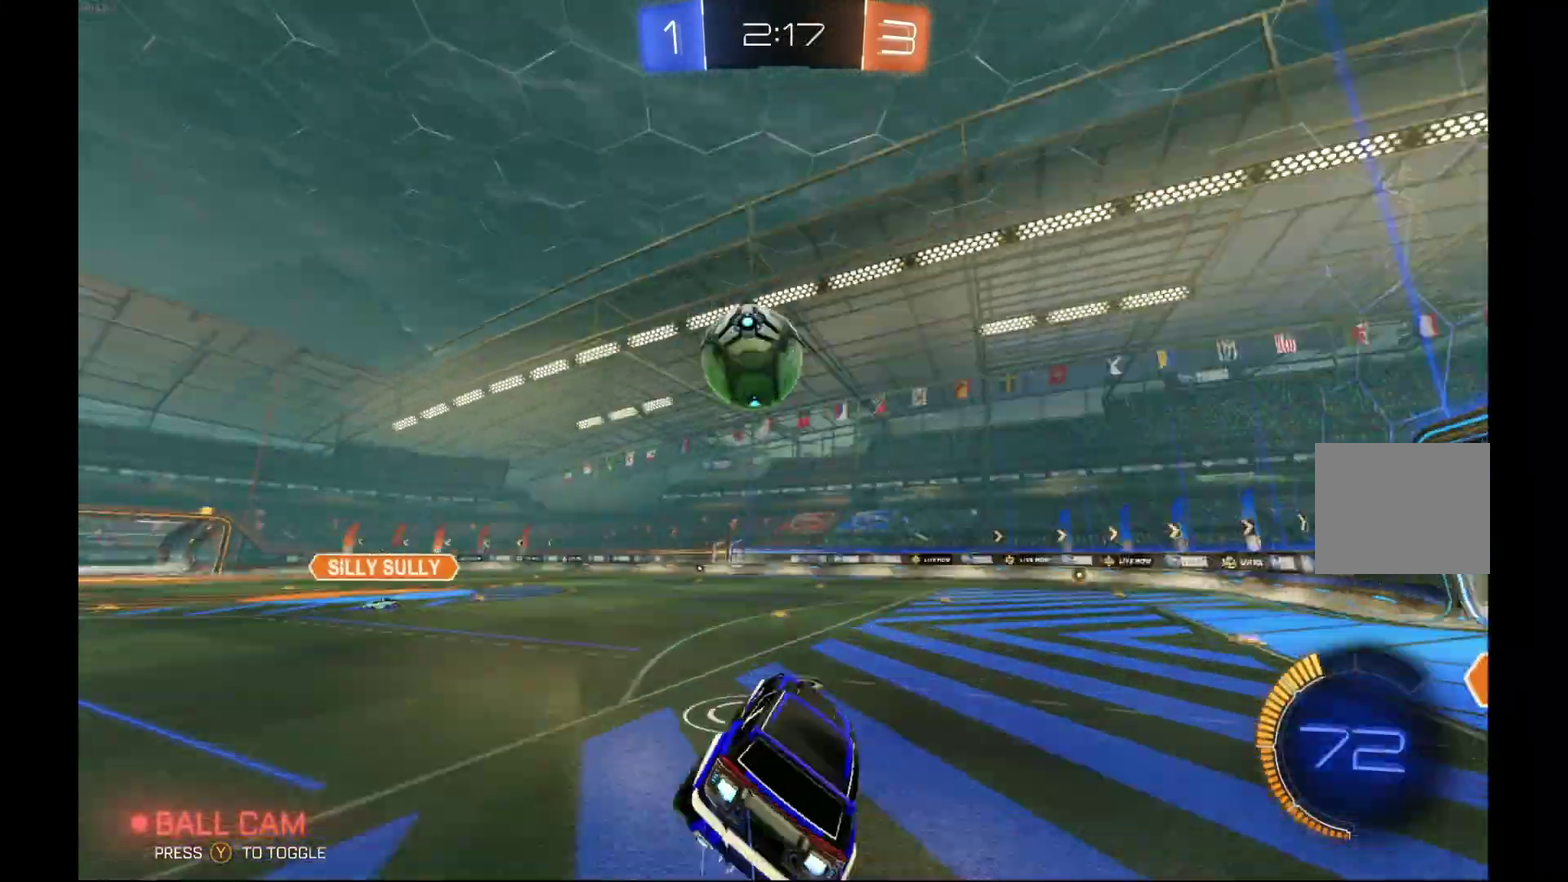
{"buttons": ["L1", "R2"], "left_stick": "down-left", "events": [[33, "A", "down"], [133, "left_stick", "left"], [200, "A", "up"], [300, "left_stick", "down-left"], [467, "B", "up"]]}
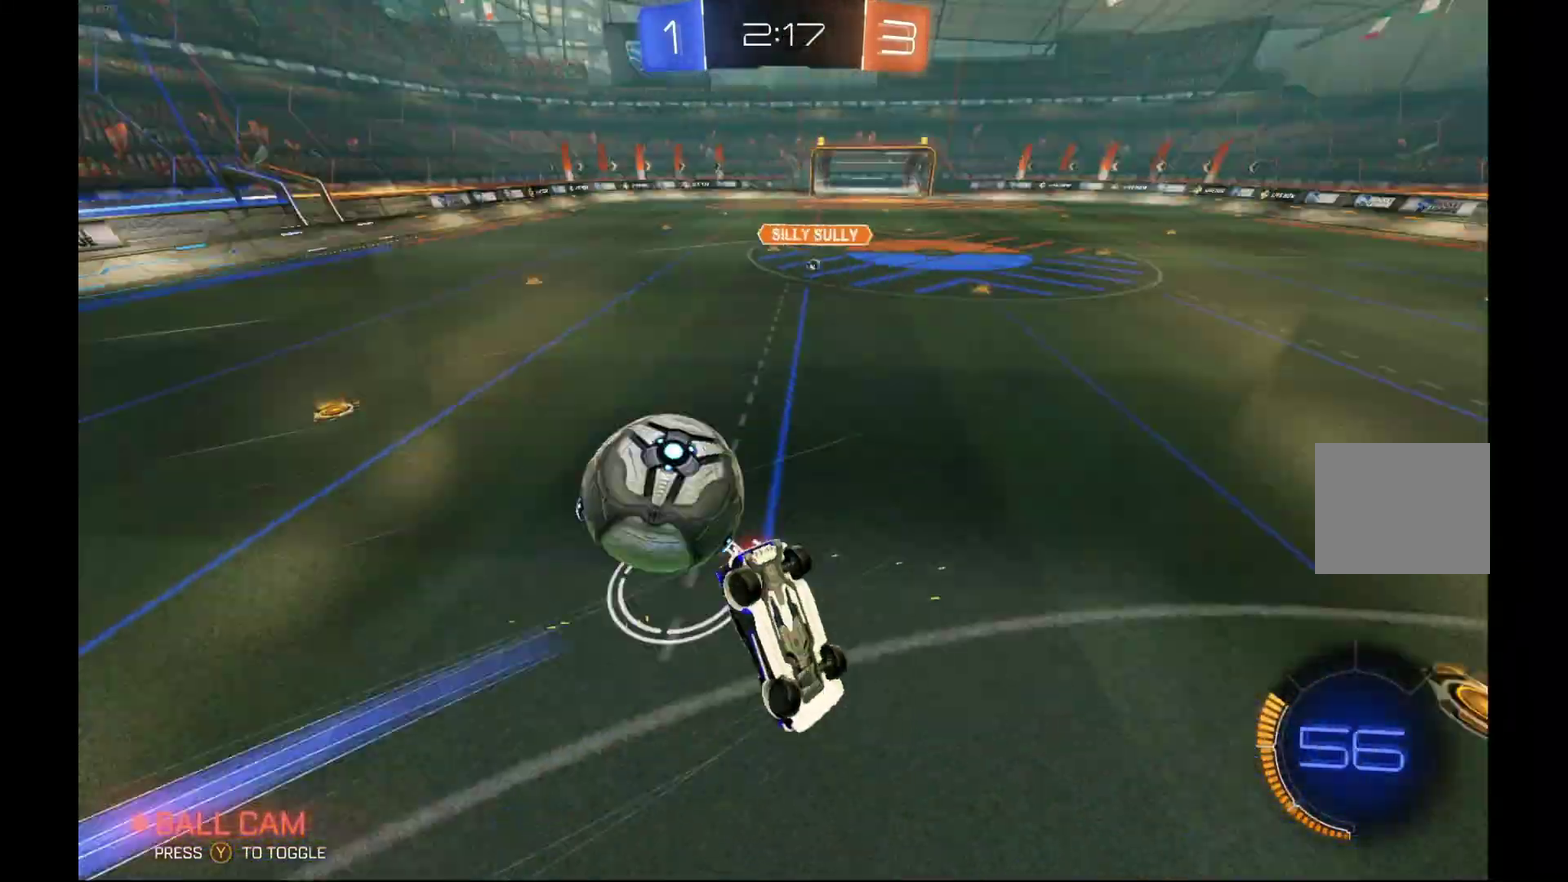
{"buttons": ["R2"], "left_stick": "left", "events": [[100, "left_stick", "left"], [333, "L1", "up"]]}
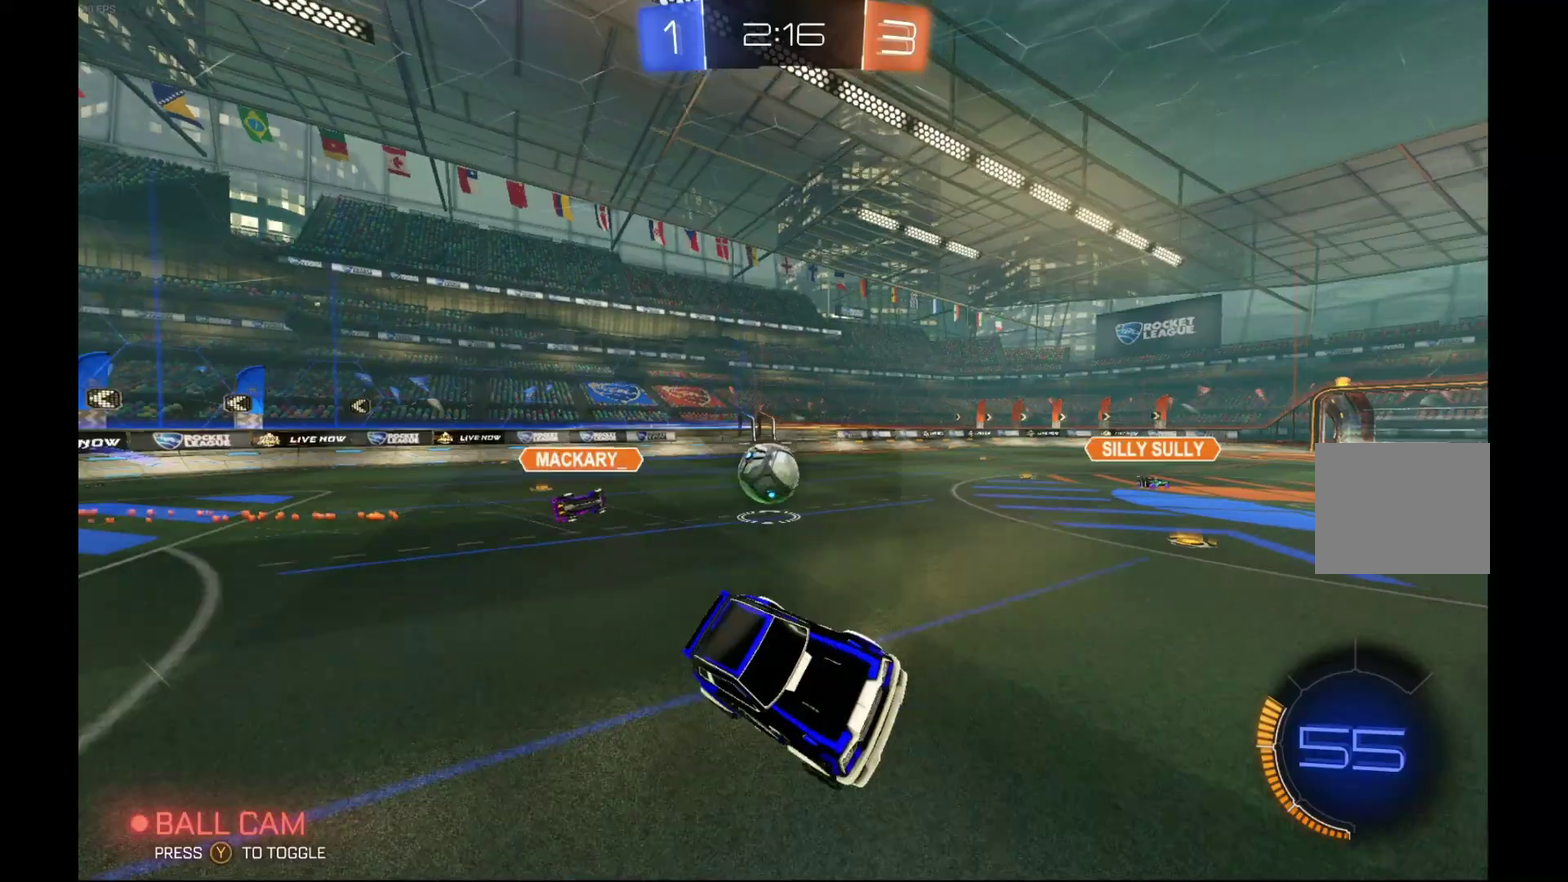
{"buttons": ["R2"], "left_stick": "left", "events": [[133, "left_stick", "center"], [333, "left_stick", "left"]]}
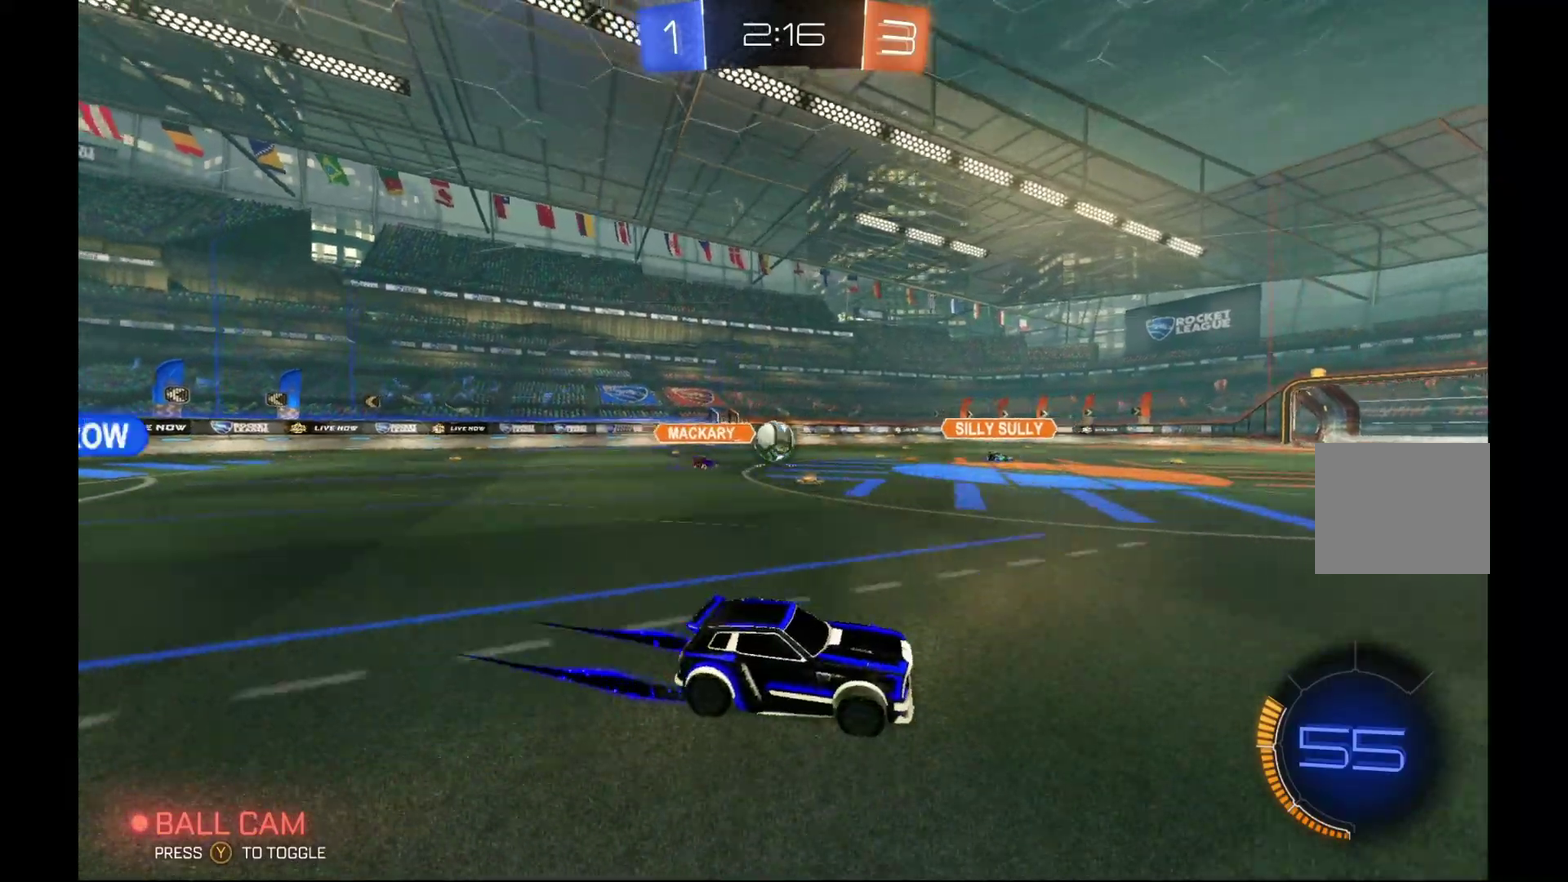
{"buttons": ["R2"], "left_stick": "left", "events": []}
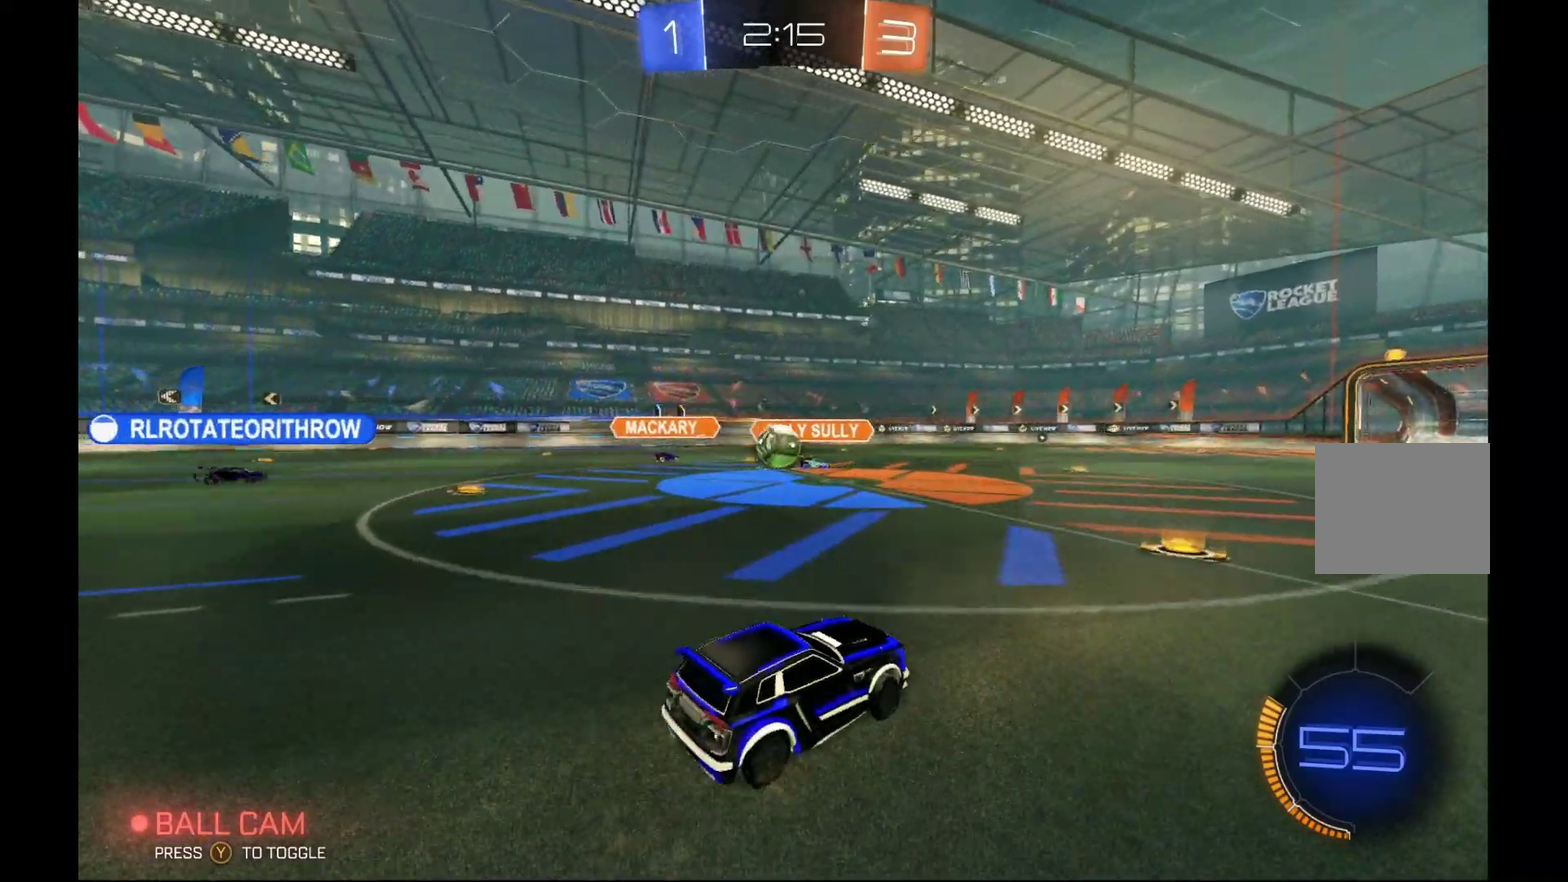
{"buttons": ["R2"], "left_stick": "left", "events": [[233, "X", "down"], [400, "X", "up"]]}
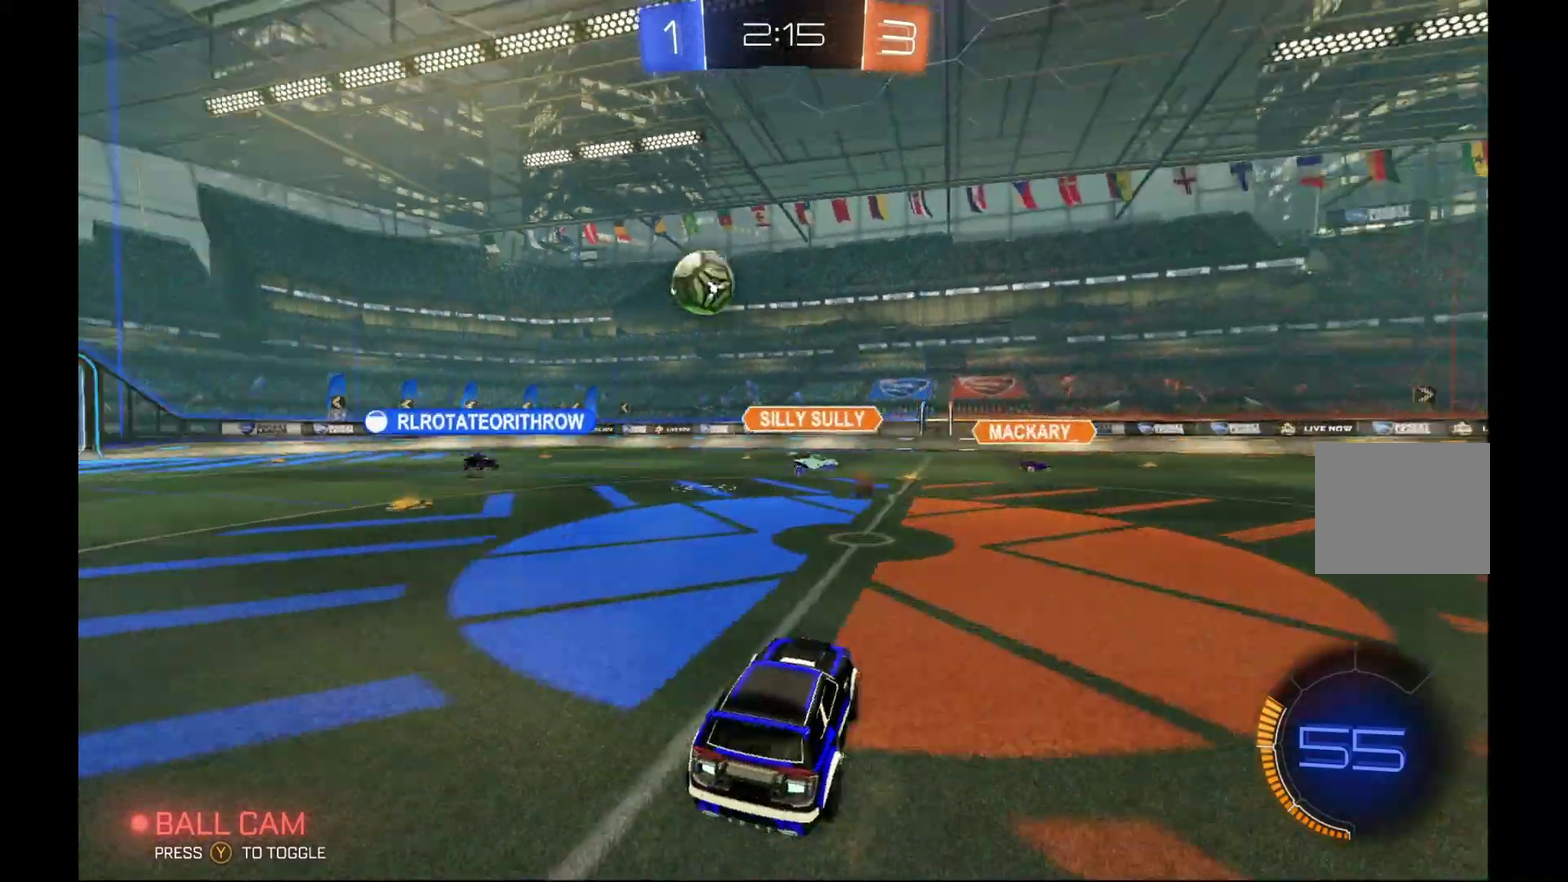
{"buttons": ["R2"], "left_stick": "center", "events": [[500, "left_stick", "center"]]}
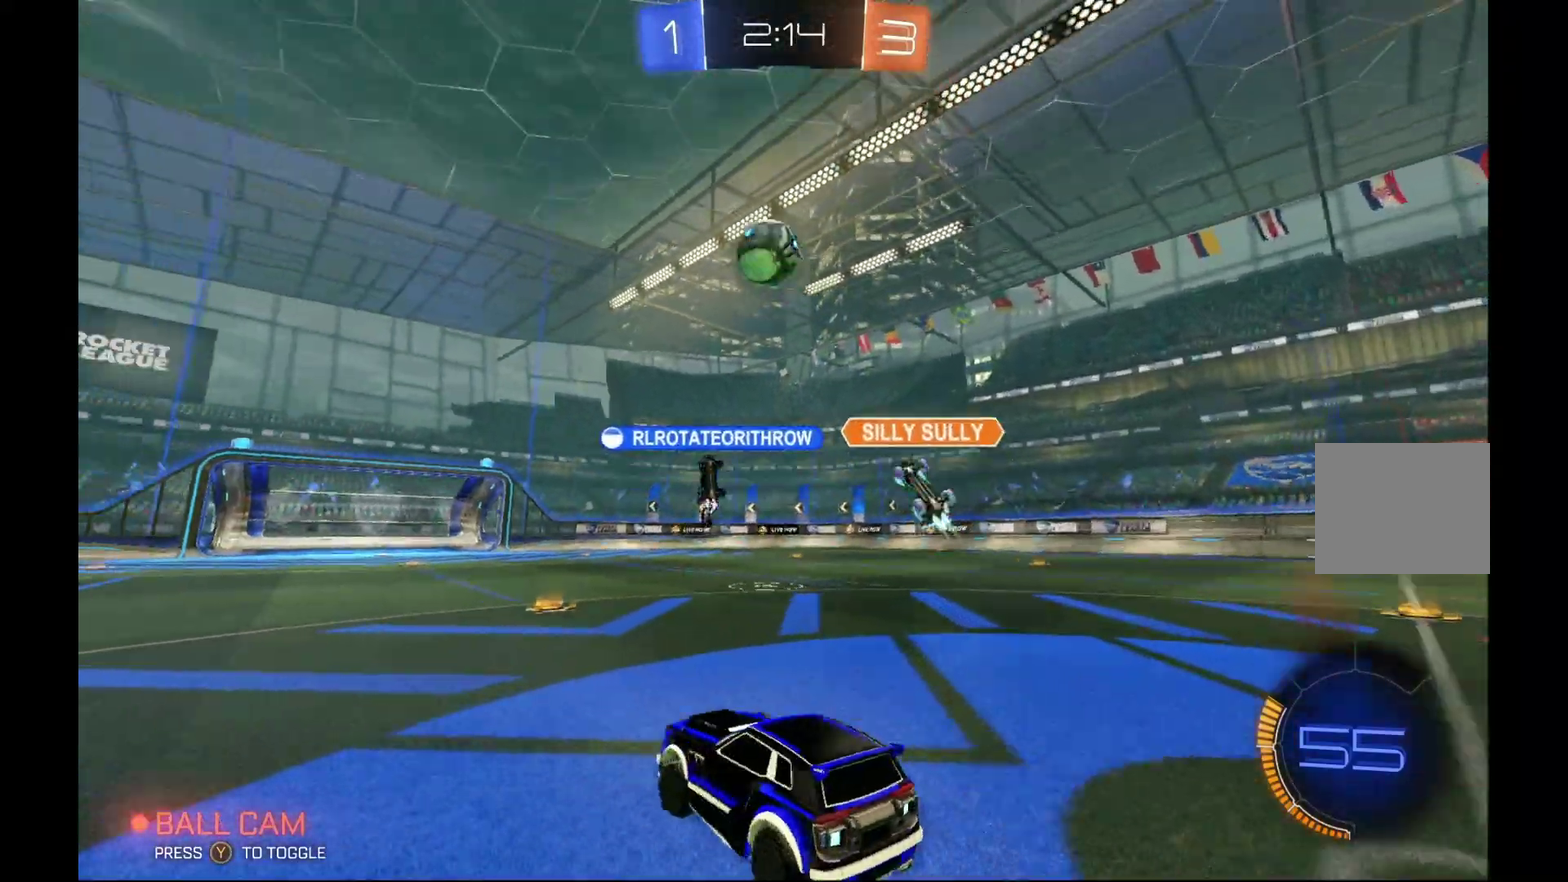
{"buttons": ["R2"], "left_stick": "center", "events": [[333, "left_stick", "right"], [467, "left_stick", "center"]]}
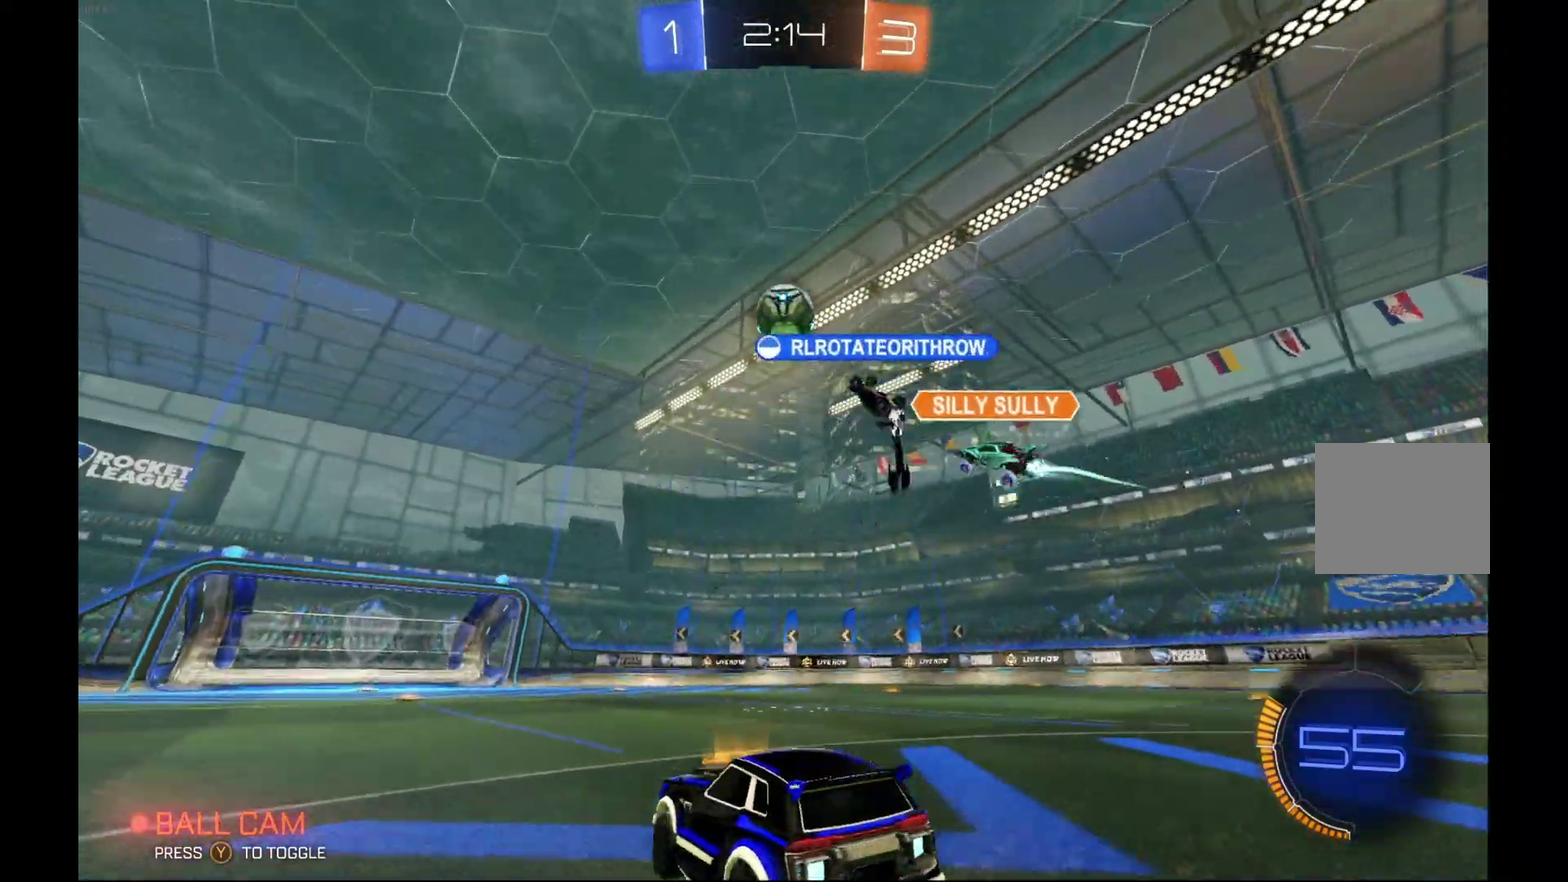
{"buttons": ["A", "B", "R2"], "left_stick": "center", "events": [[367, "B", "down"], [467, "A", "down"]]}
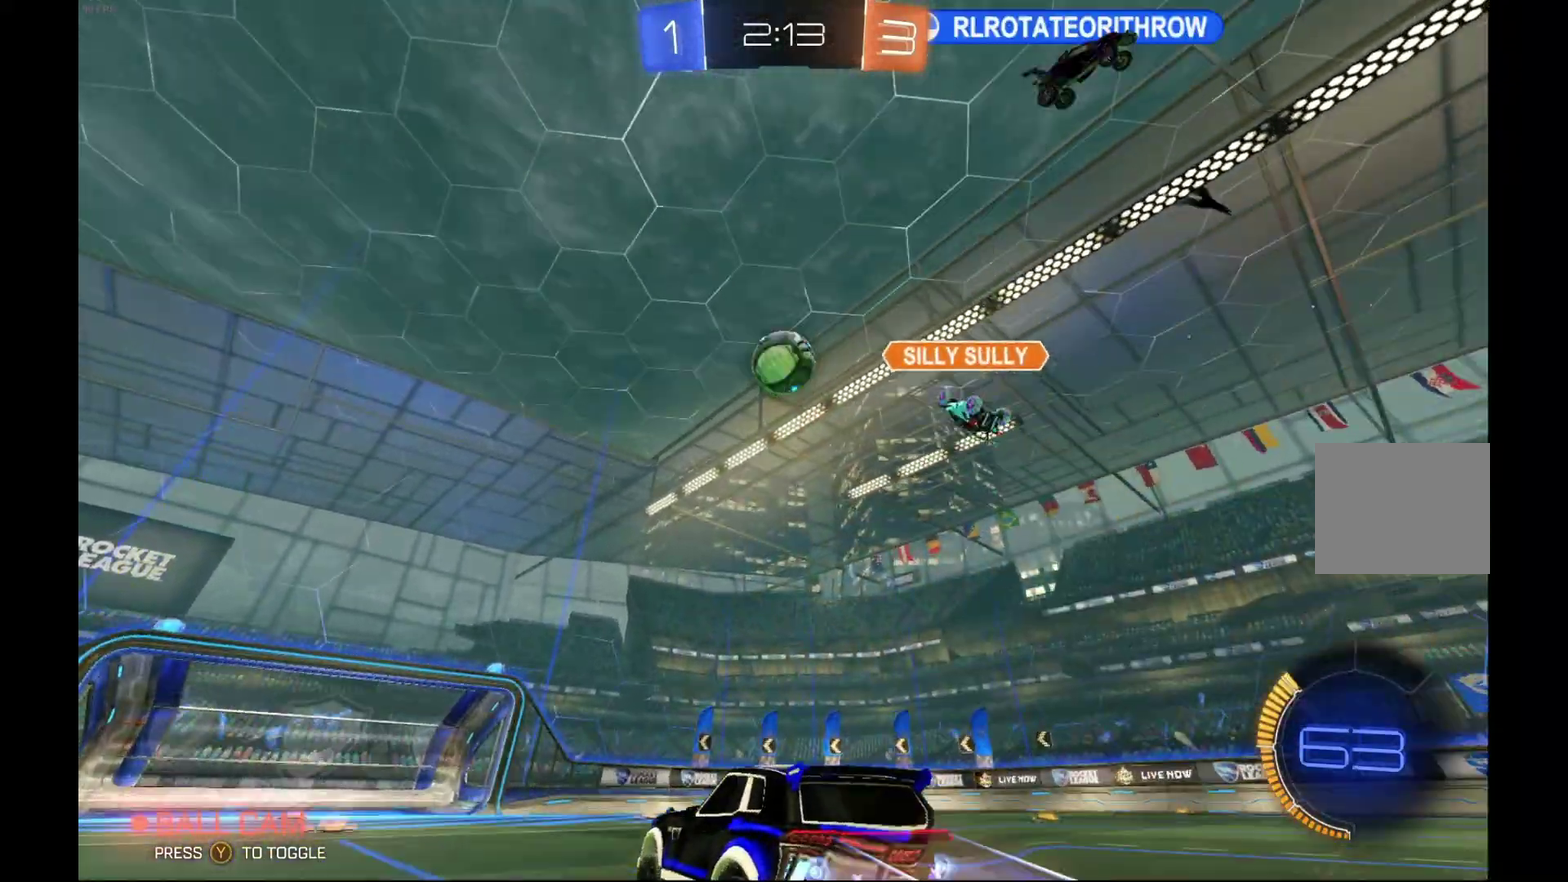
{"buttons": ["A", "B", "R2"], "left_stick": "right", "events": [[100, "left_stick", "down-right"], [167, "left_stick", "down"], [200, "A", "up"], [267, "left_stick", "center"], [367, "A", "down"], [400, "left_stick", "right"]]}
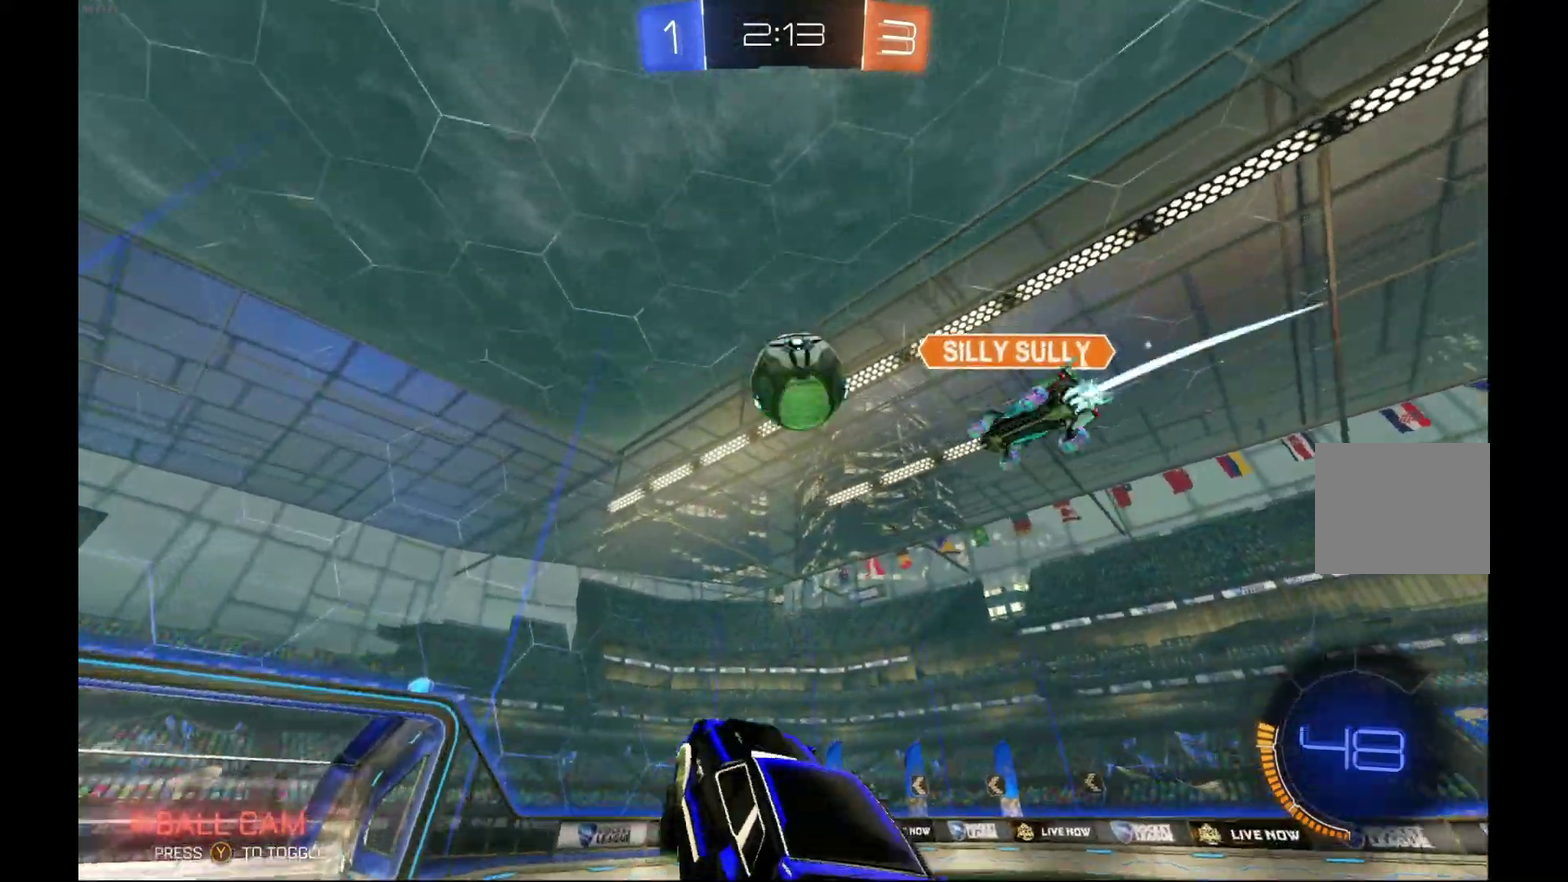
{"buttons": ["B", "R2"], "left_stick": "down-right", "events": [[100, "A", "up"], [200, "left_stick", "center"], [333, "left_stick", "down-right"]]}
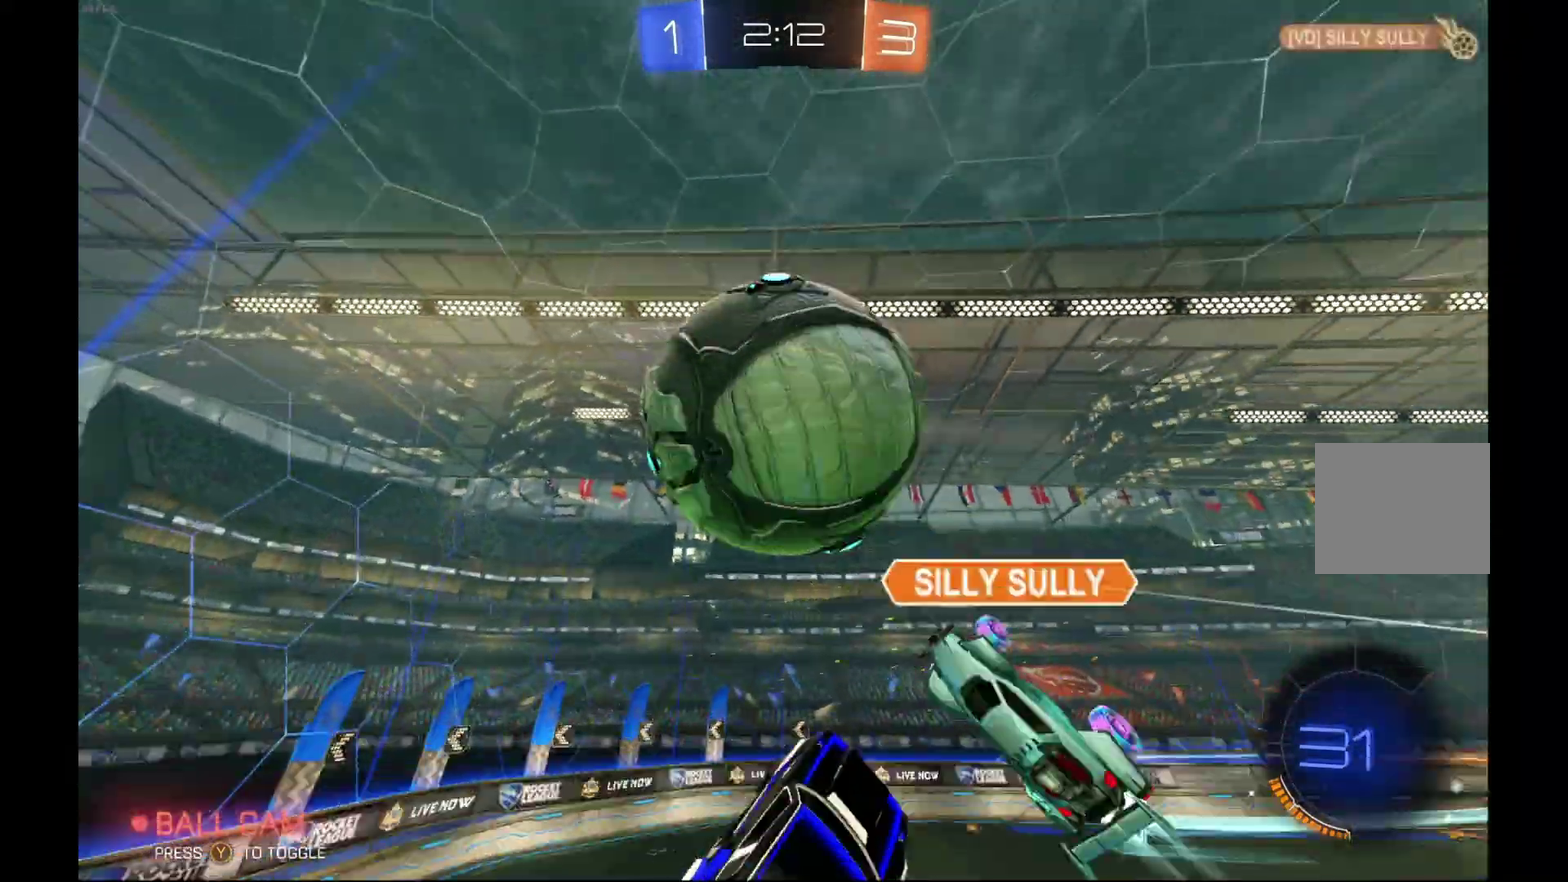
{"buttons": ["R2"], "left_stick": "center", "events": [[200, "B", "up"], [233, "left_stick", "center"]]}
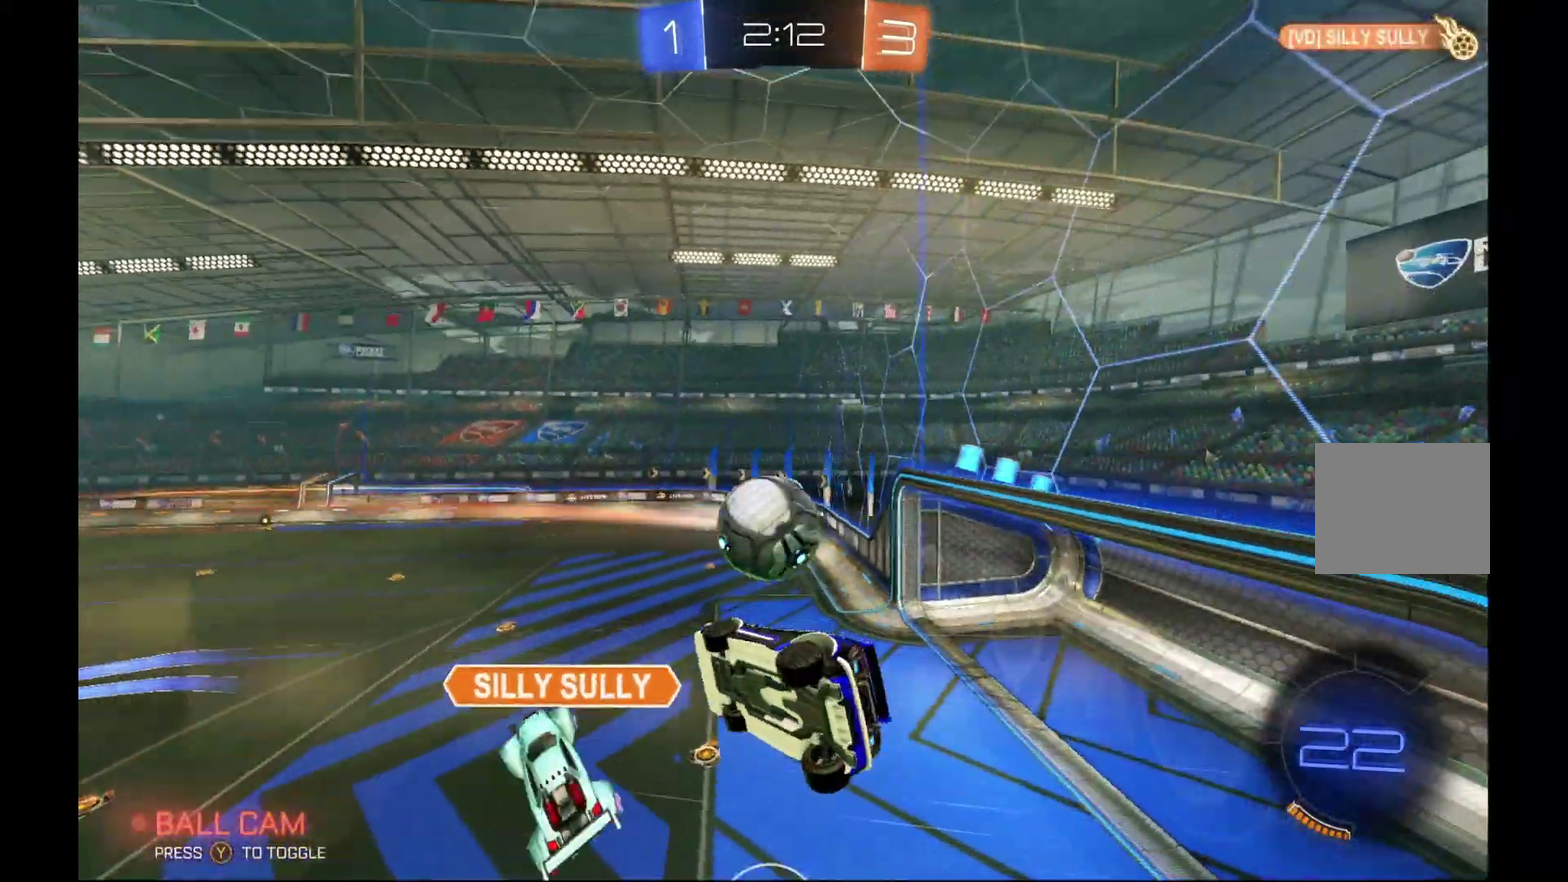
{"buttons": ["R2"], "left_stick": "left", "events": [[233, "L1", "down"], [300, "left_stick", "up-left"], [467, "L1", "up"], [500, "left_stick", "left"]]}
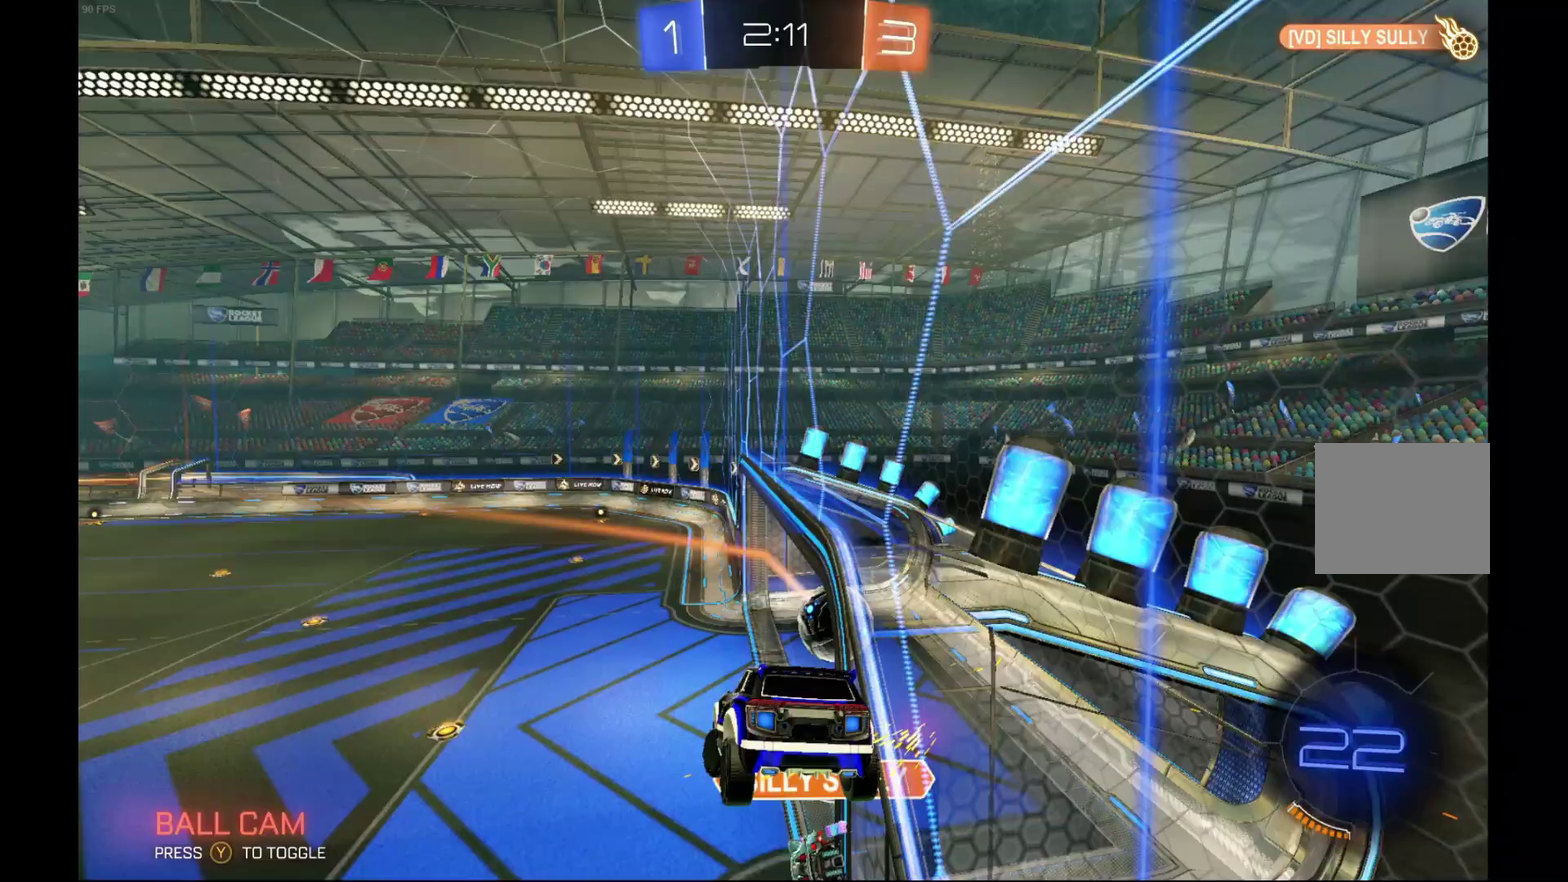
{"buttons": ["R2"], "left_stick": "center", "events": [[100, "left_stick", "center"]]}
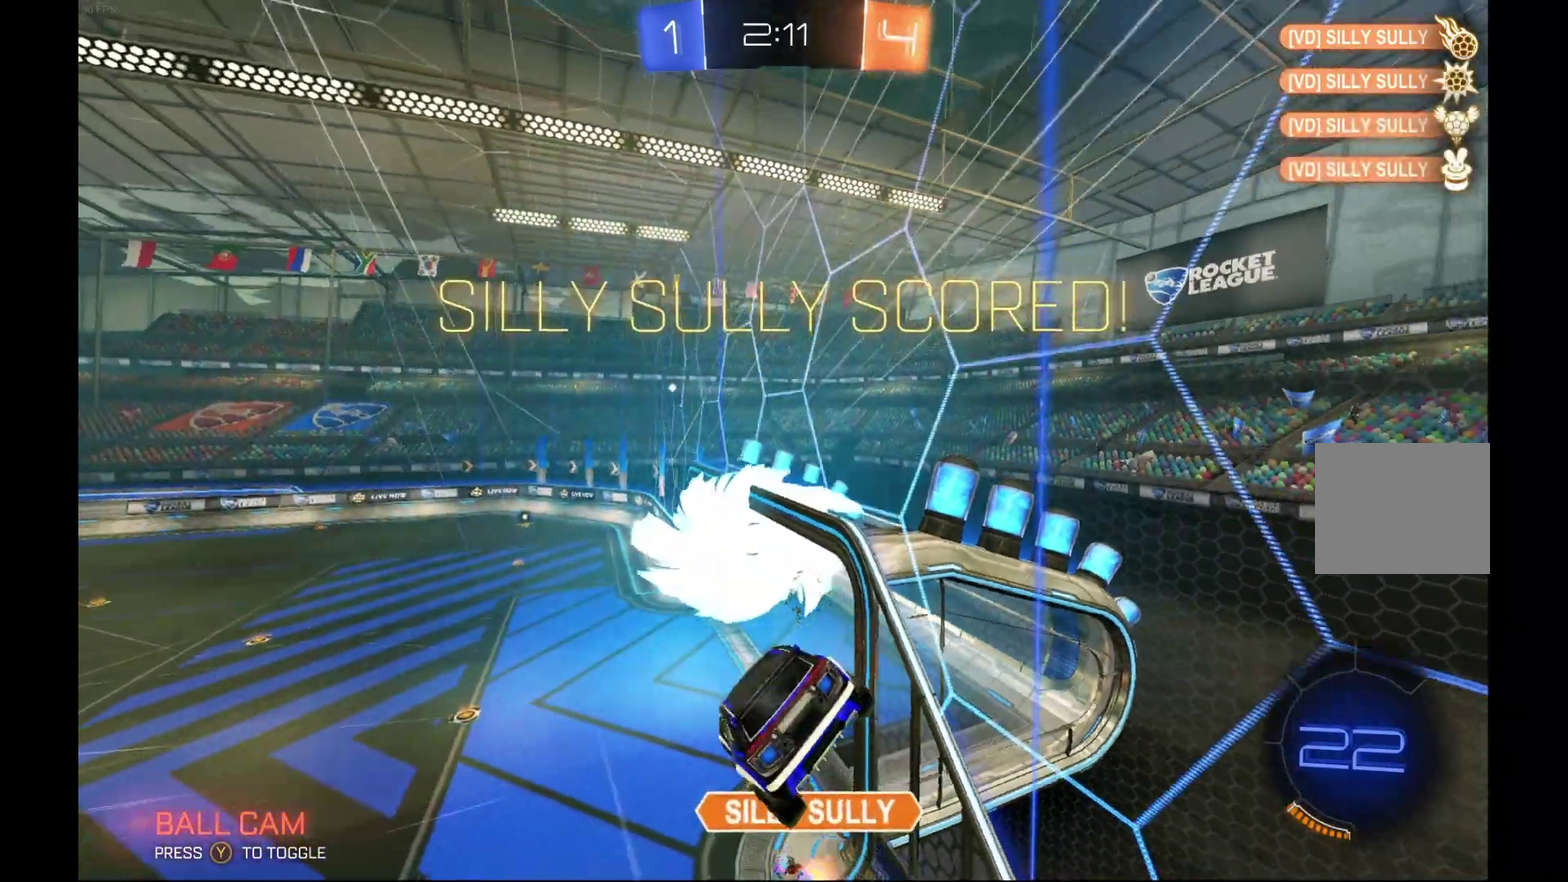
{"buttons": ["R2"], "left_stick": "center", "events": []}
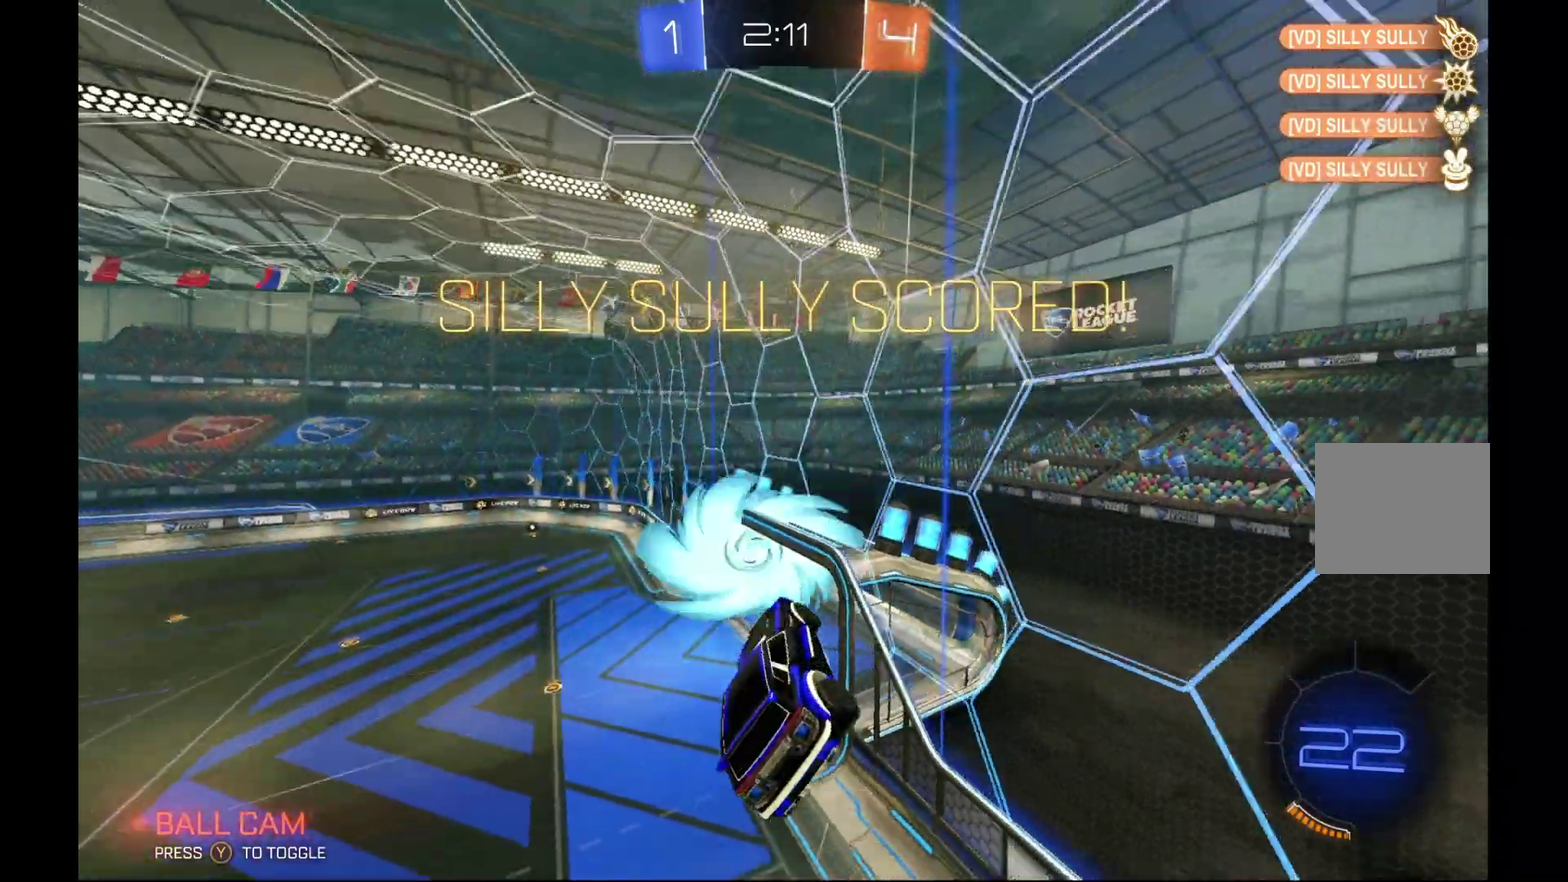
{"buttons": ["R1", "R2"], "left_stick": "center", "events": [[333, "R2", "up"], [367, "R1", "down"], [500, "R2", "down"]]}
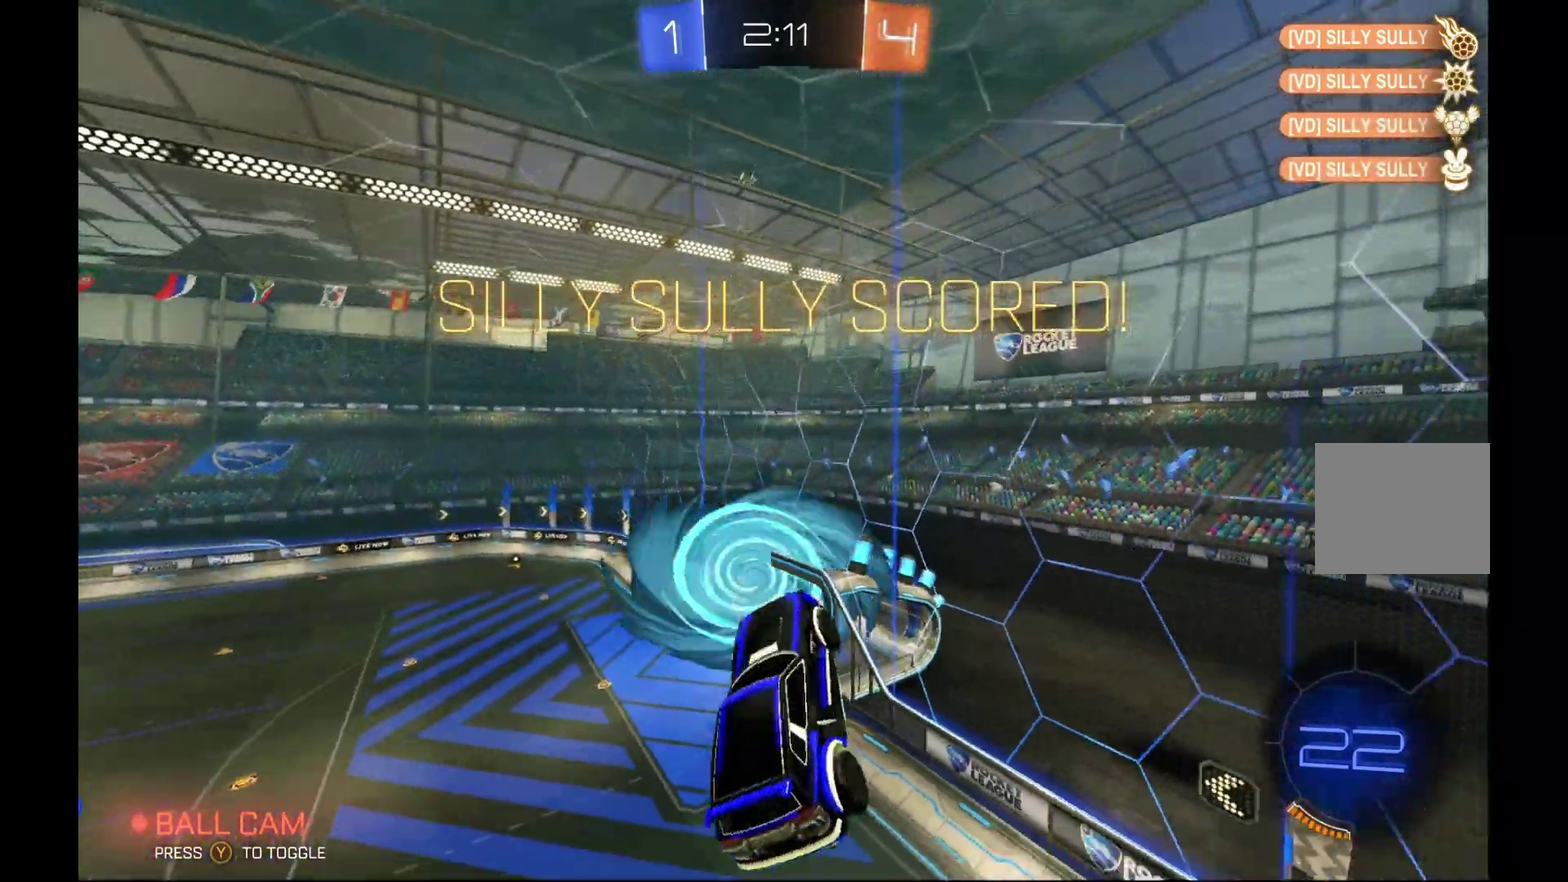
{"buttons": ["R1", "R2"], "left_stick": "center", "events": []}